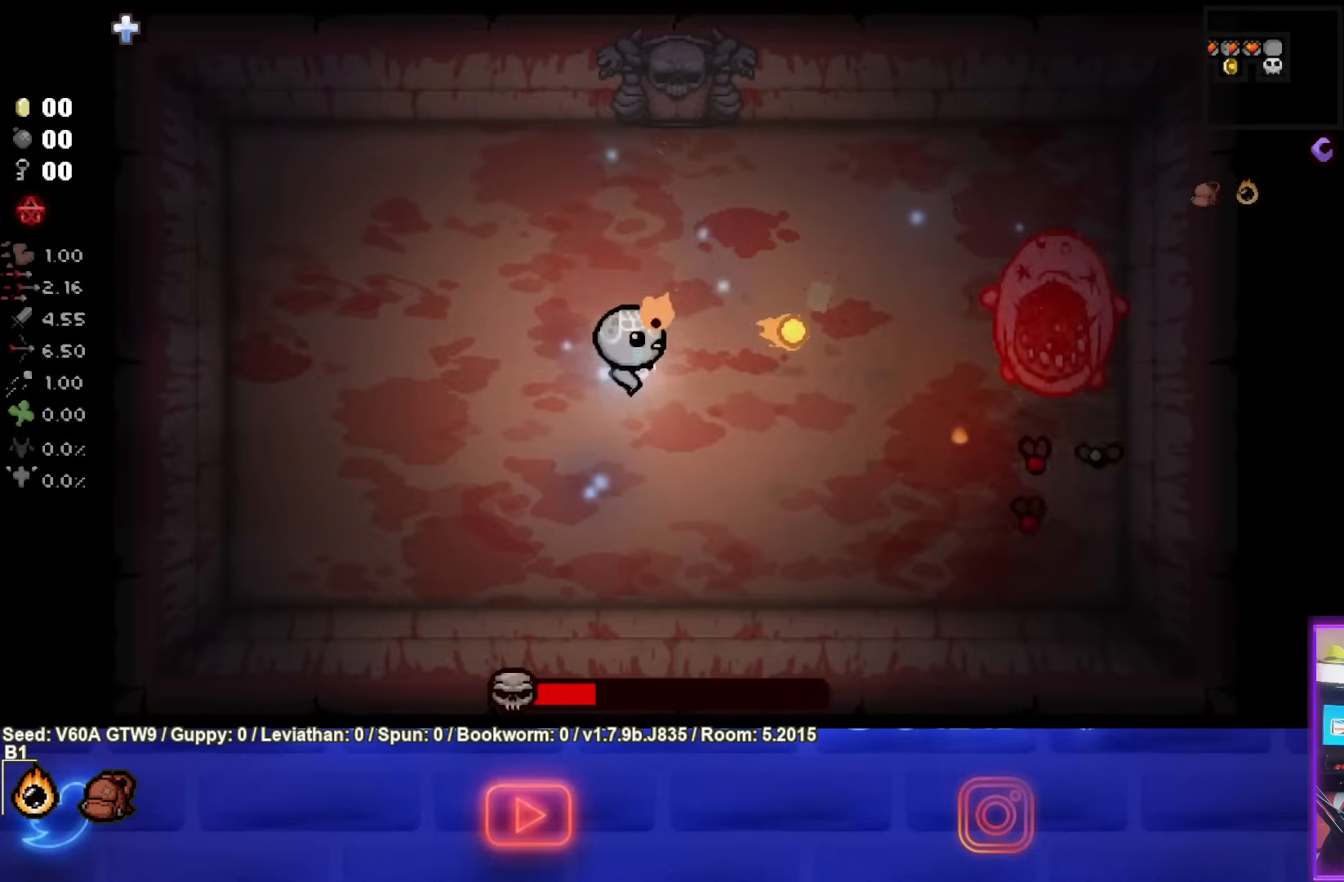
Gameplay with a controller (PlayStation layout); each line is a JSON object with the inputs held at the frame after it. "events" lists button and stick changes between this image and that frame as [ms after this image, input, new state], when the widget could be followed in between. Not read: L3 R3 right_stick.
{"buttons": ["CIRCLE"], "left_stick": "down", "events": [[17, "left_stick", "down-right"], [283, "left_stick", "center"], [433, "left_stick", "down"]]}
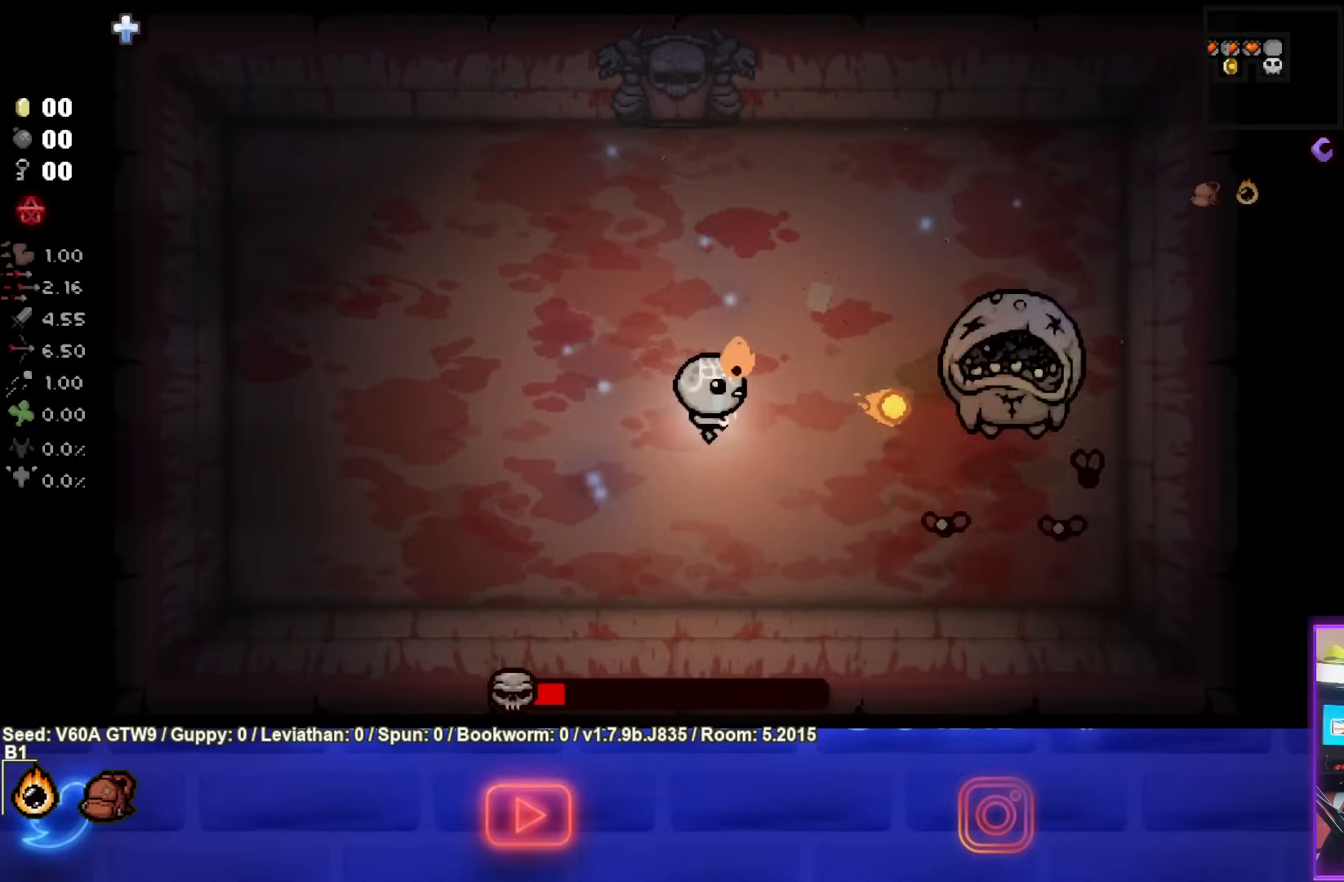
{"buttons": ["CIRCLE"], "left_stick": "center", "events": [[50, "left_stick", "center"], [183, "left_stick", "down-left"], [333, "left_stick", "center"]]}
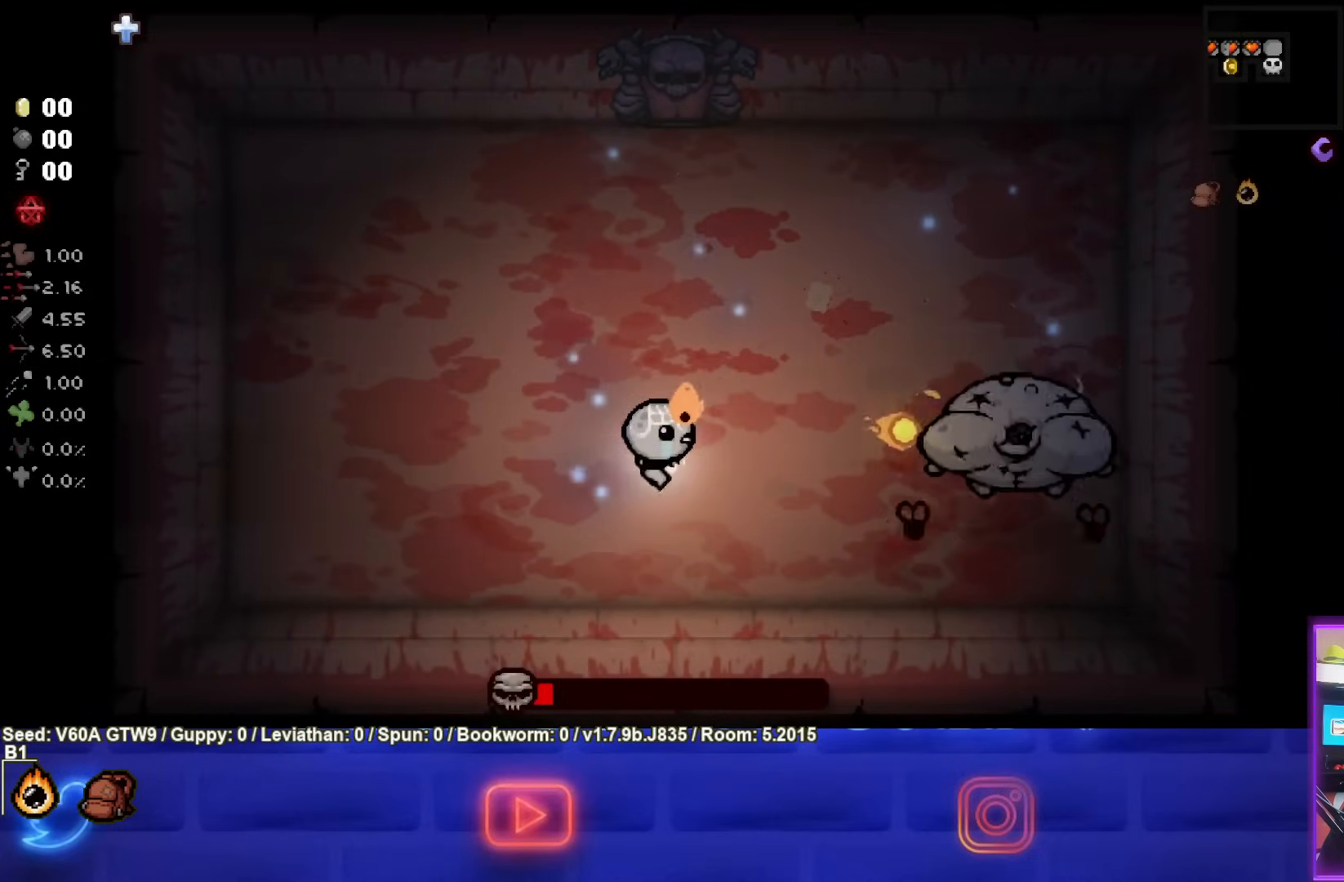
{"buttons": ["CIRCLE"], "left_stick": "left", "events": [[300, "left_stick", "down-left"], [417, "left_stick", "left"]]}
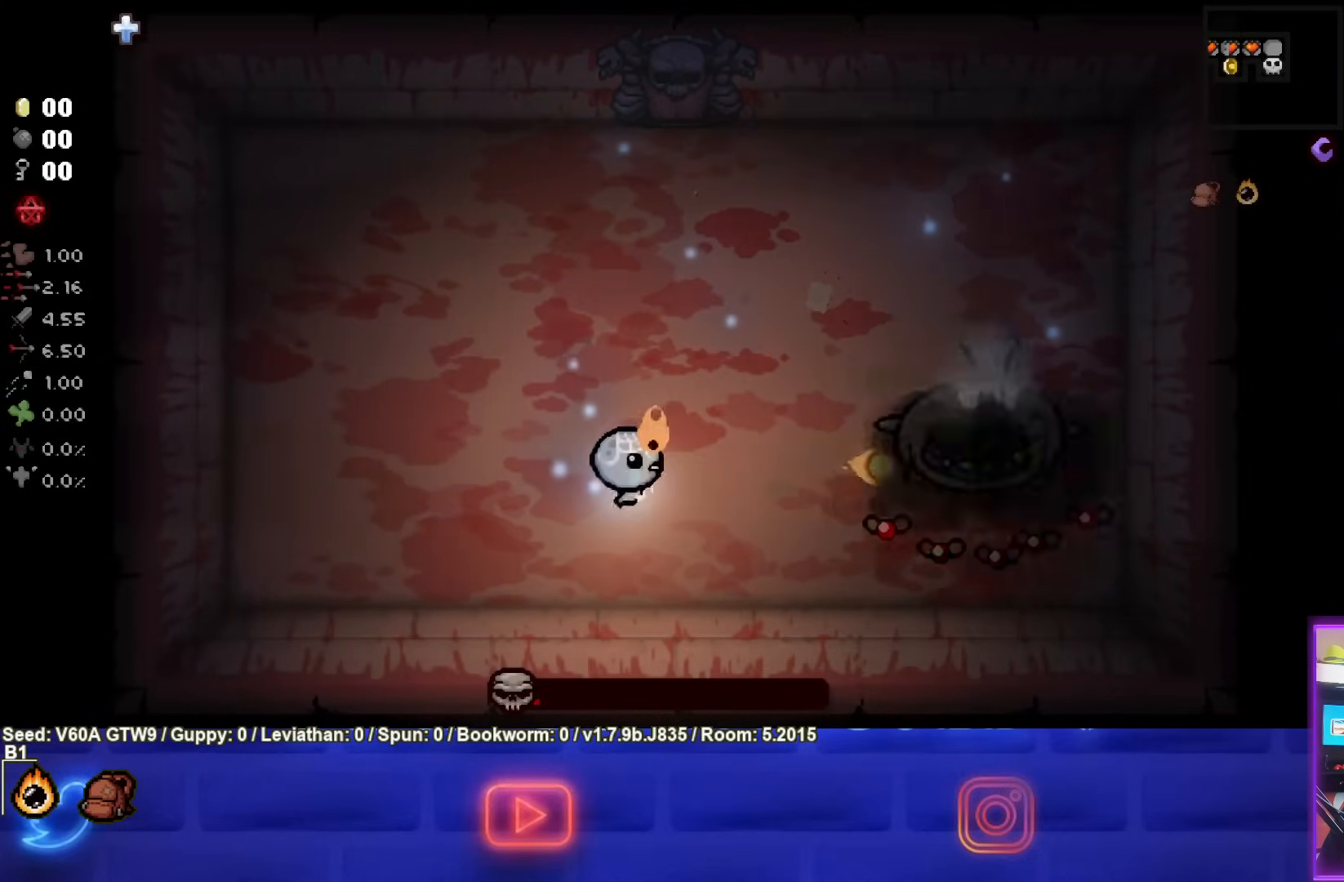
{"buttons": ["CIRCLE"], "left_stick": "center", "events": [[300, "left_stick", "center"]]}
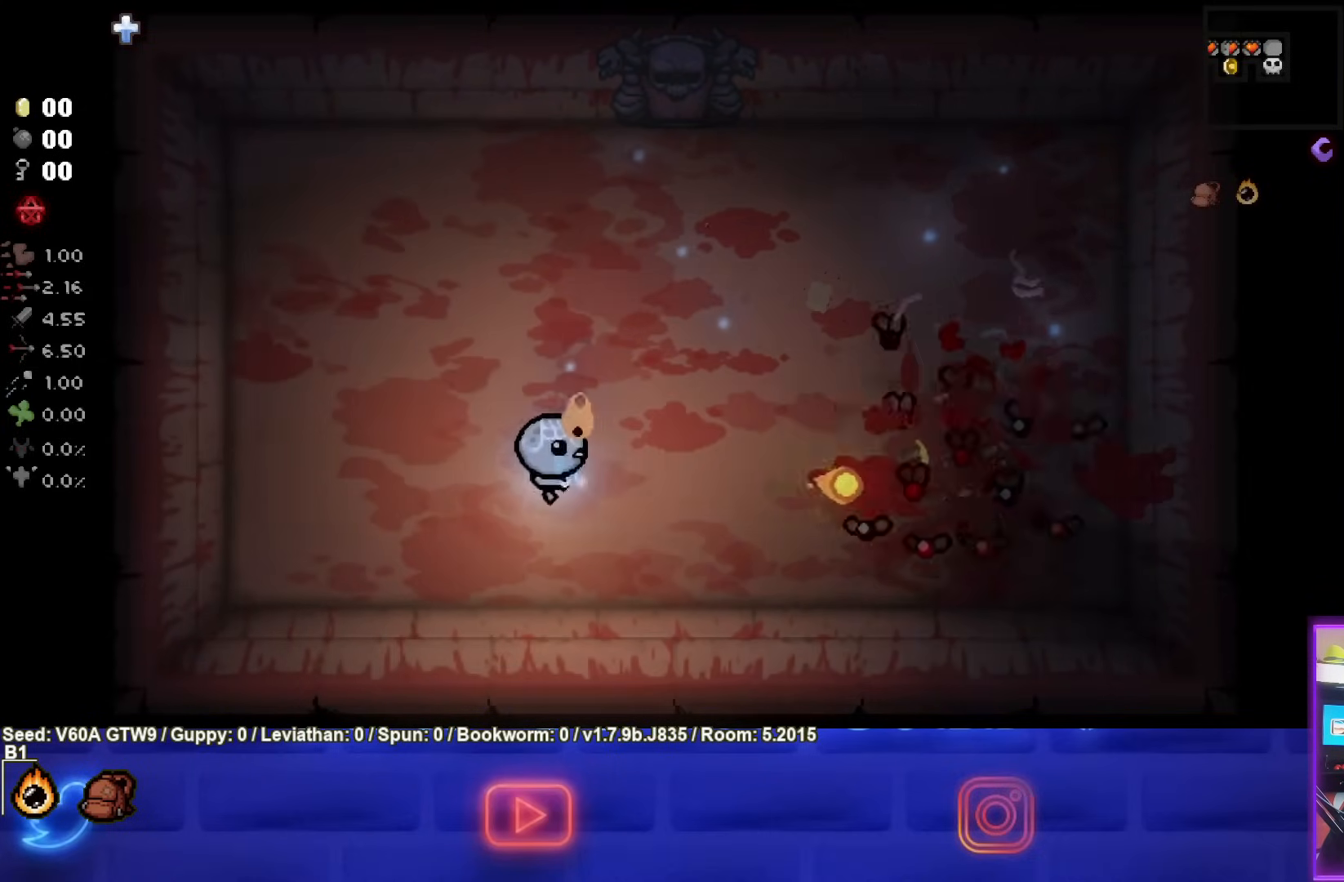
{"buttons": ["CIRCLE"], "left_stick": "center", "events": [[333, "left_stick", "up-left"], [483, "left_stick", "center"]]}
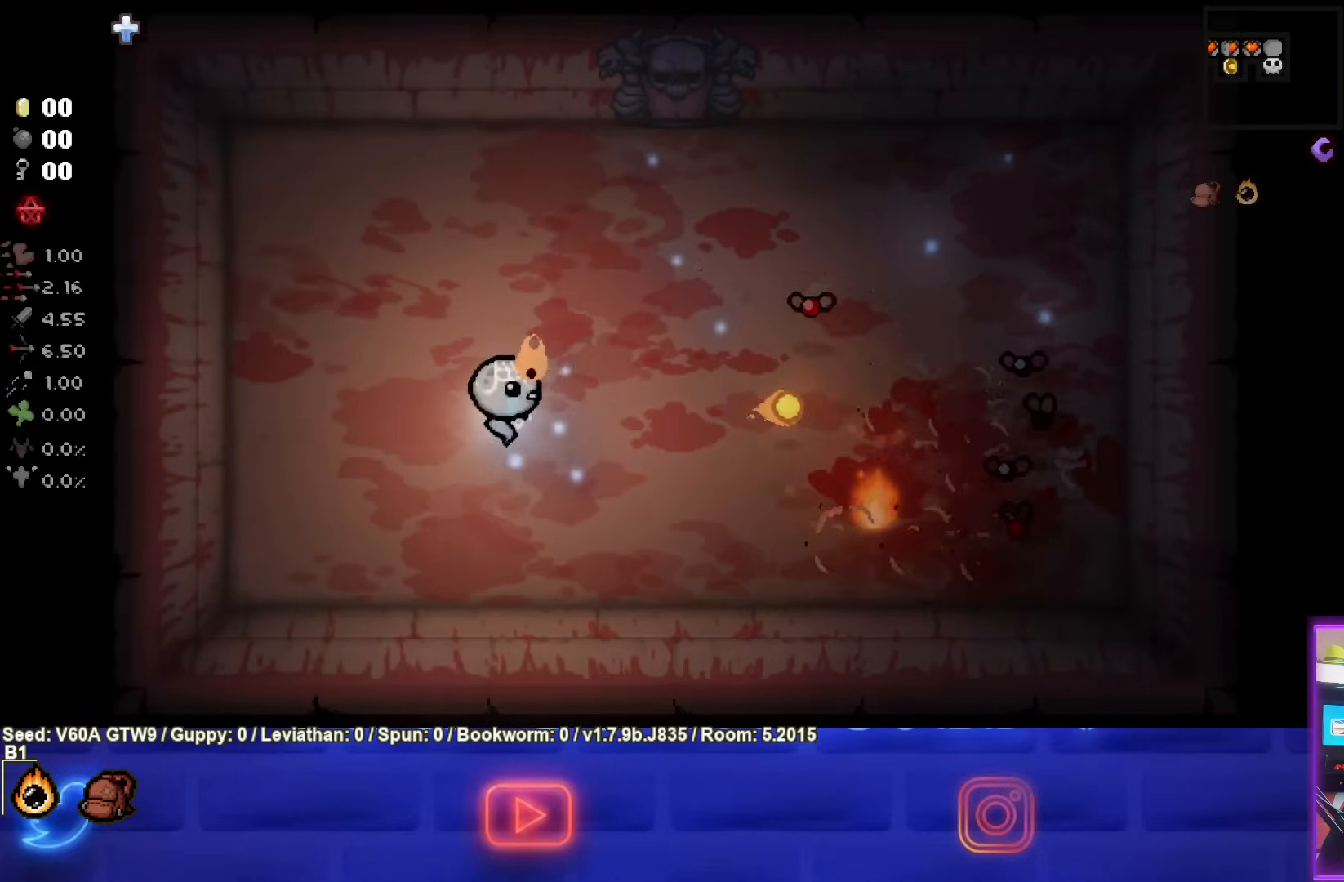
{"buttons": ["CIRCLE"], "left_stick": "center", "events": [[50, "left_stick", "up-left"], [217, "left_stick", "center"], [367, "left_stick", "up"], [483, "left_stick", "center"]]}
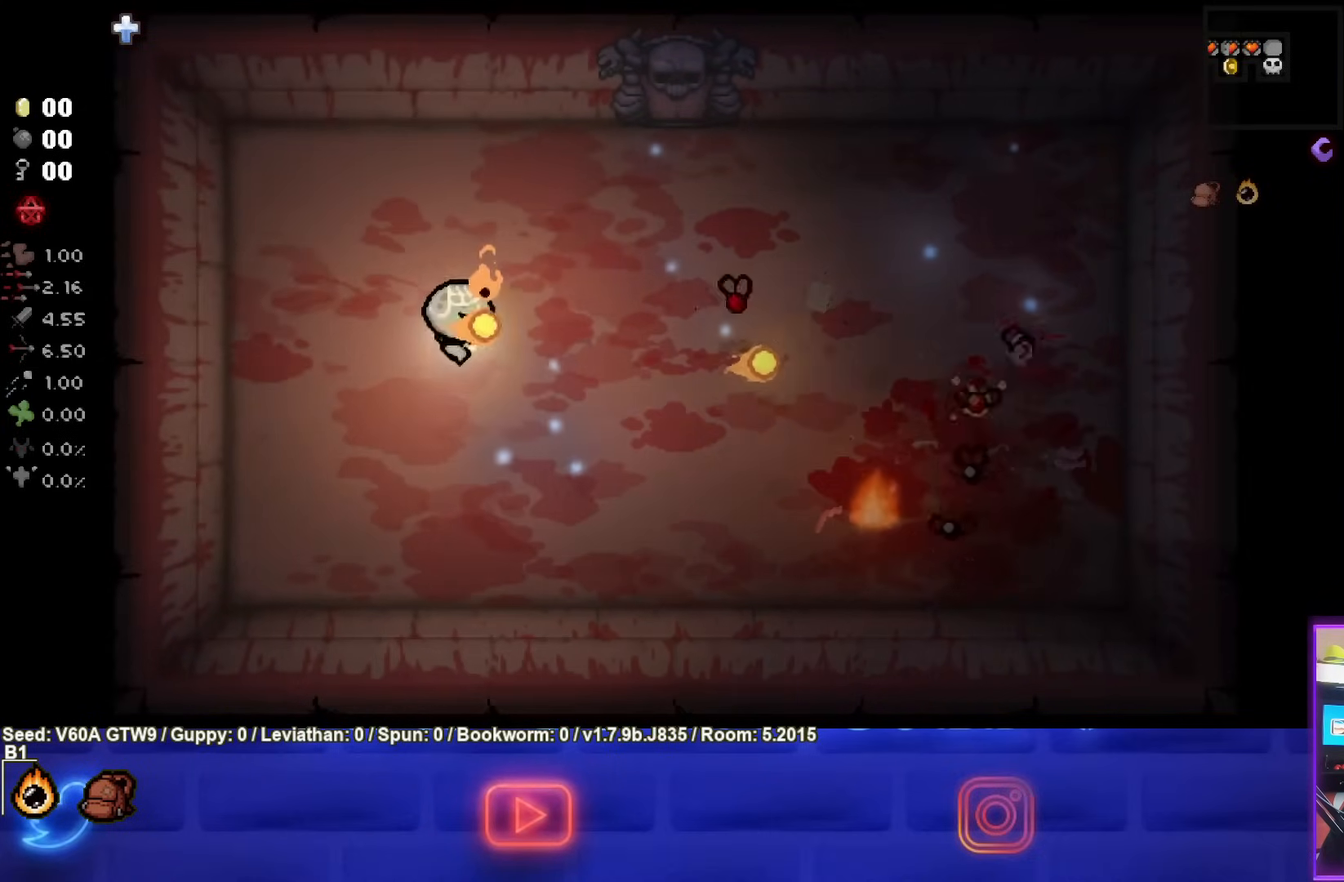
{"buttons": ["CIRCLE"], "left_stick": "down-right", "events": [[133, "left_stick", "left"], [250, "left_stick", "center"], [367, "left_stick", "down-right"]]}
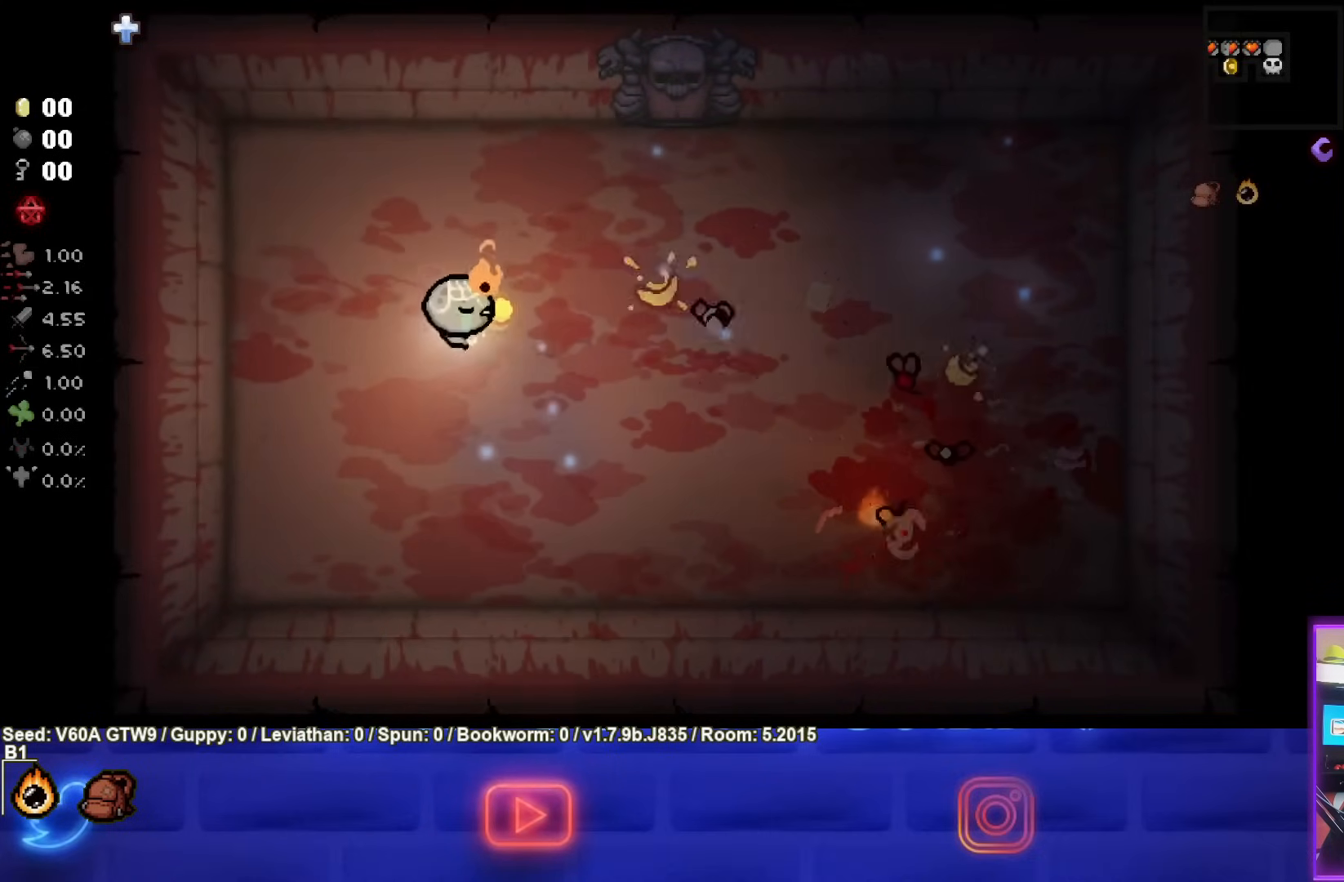
{"buttons": ["CIRCLE"], "left_stick": "down-right", "events": [[233, "left_stick", "center"], [383, "left_stick", "down-right"]]}
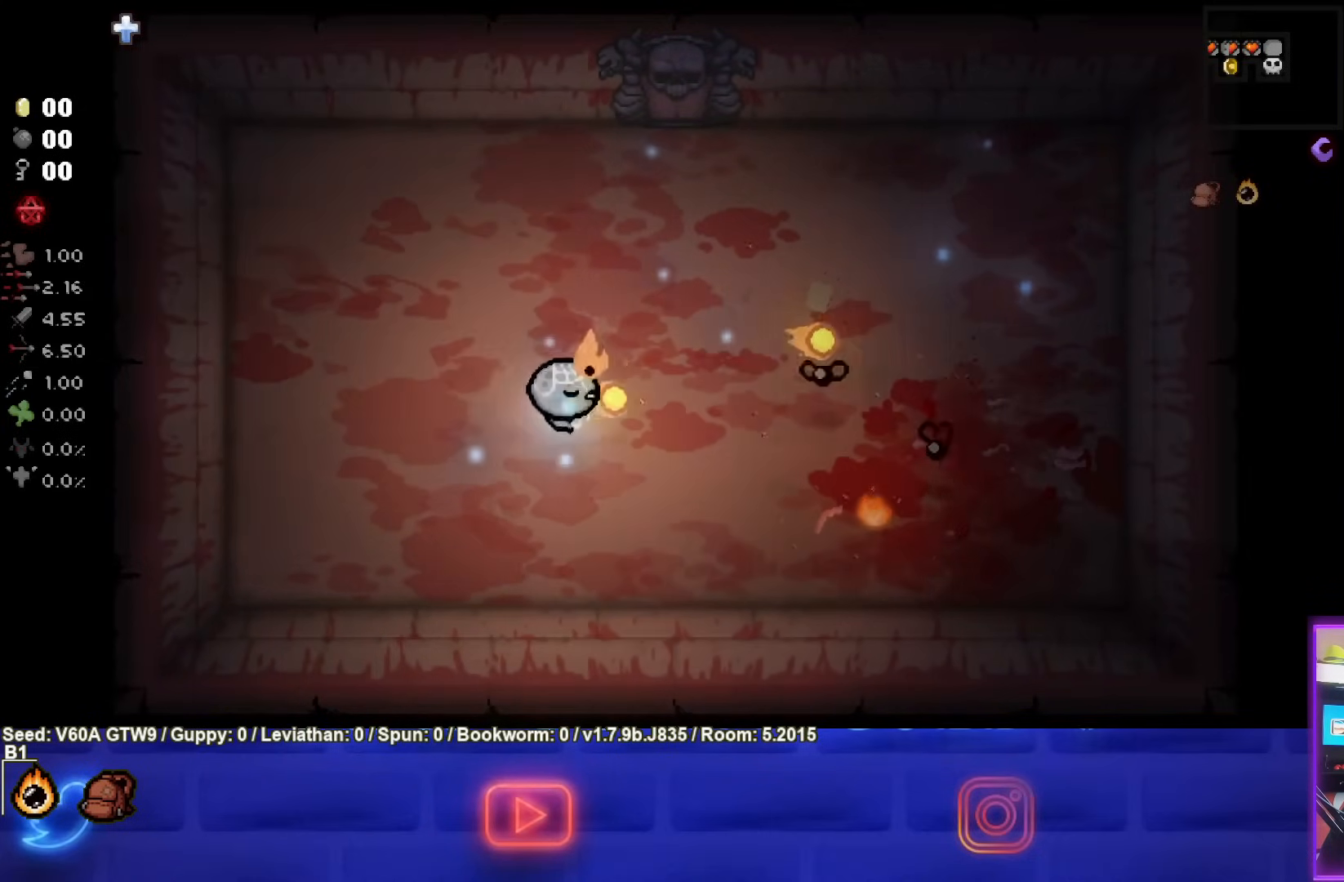
{"buttons": ["CIRCLE"], "left_stick": "left", "events": [[33, "left_stick", "center"], [150, "left_stick", "down-right"], [283, "left_stick", "center"], [400, "left_stick", "left"]]}
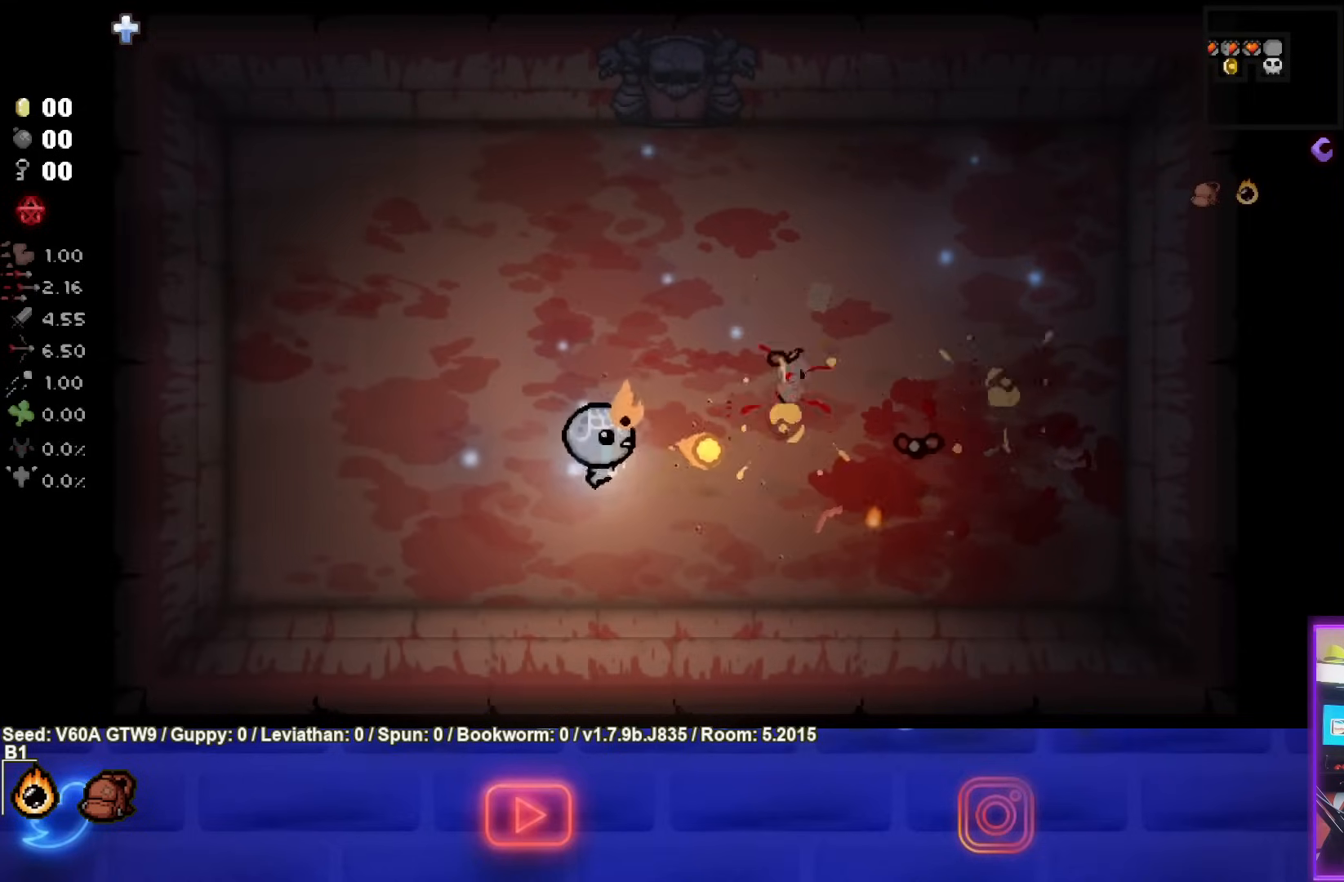
{"buttons": ["CIRCLE"], "left_stick": "left", "events": [[217, "left_stick", "right"], [383, "left_stick", "left"]]}
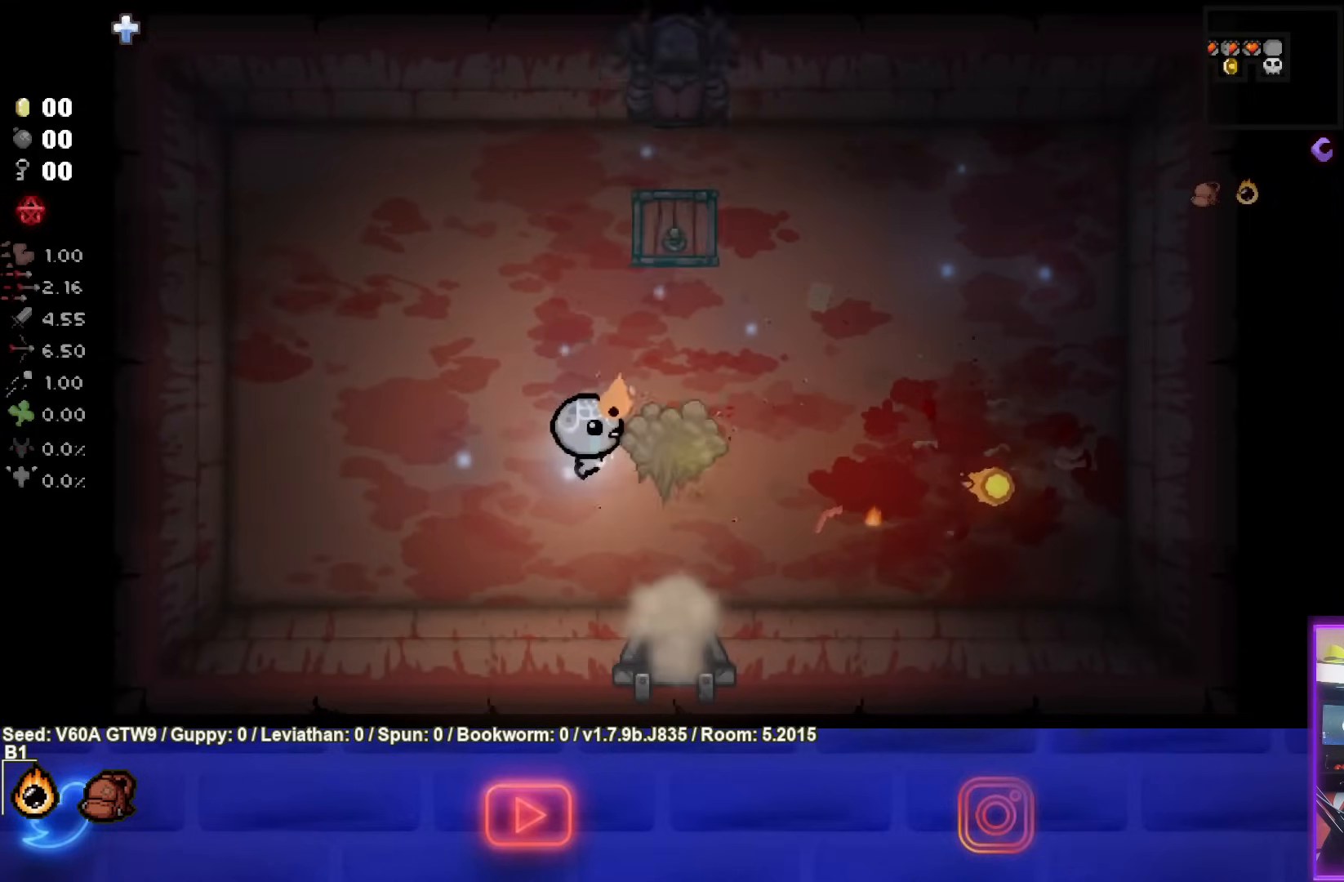
{"buttons": [], "left_stick": "center", "events": [[50, "CIRCLE", "up"], [83, "left_stick", "center"], [167, "left_stick", "right"], [500, "left_stick", "center"]]}
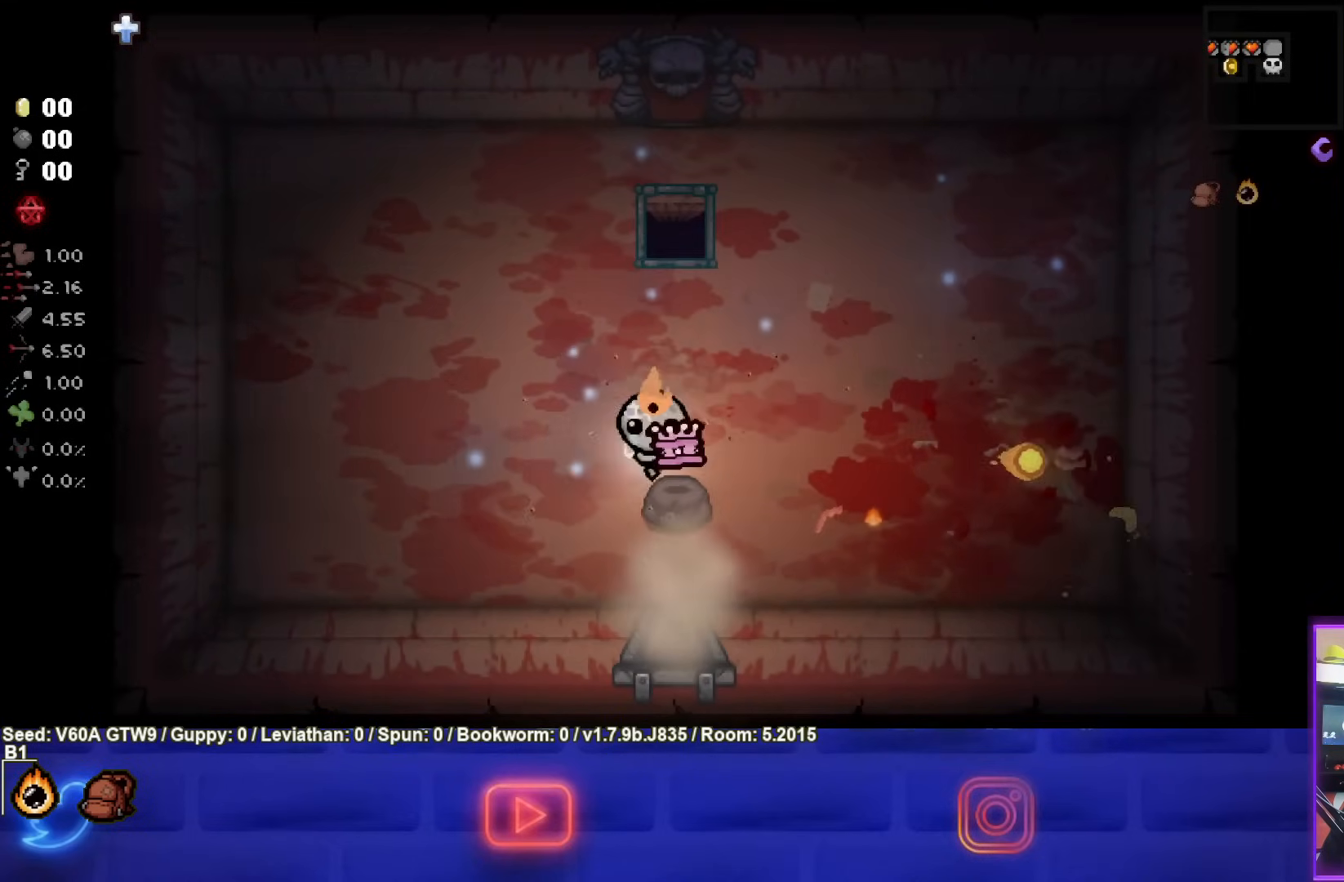
{"buttons": [], "left_stick": "up-left", "events": [[183, "left_stick", "up-left"]]}
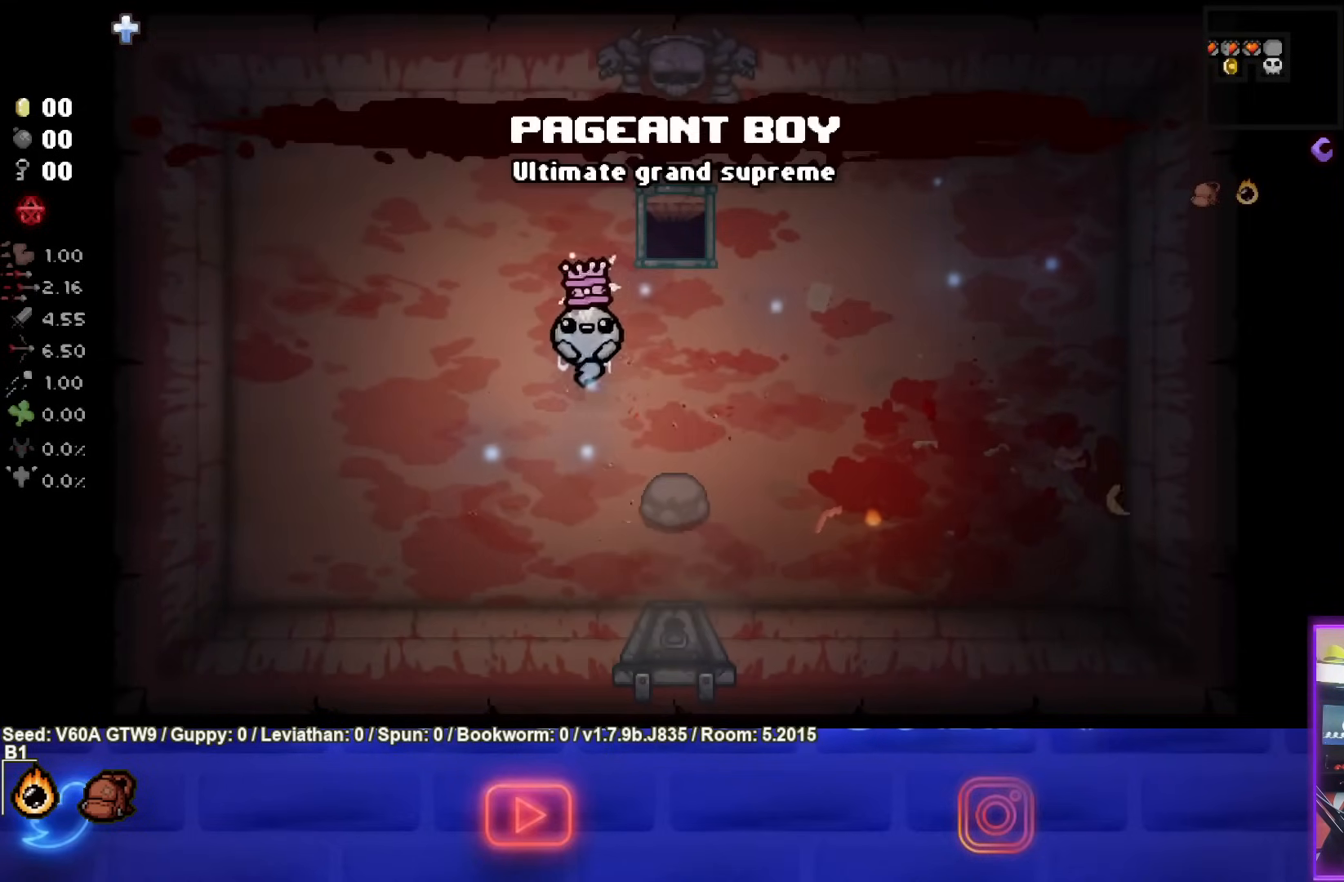
{"buttons": [], "left_stick": "left", "events": [[33, "left_stick", "center"], [367, "left_stick", "left"]]}
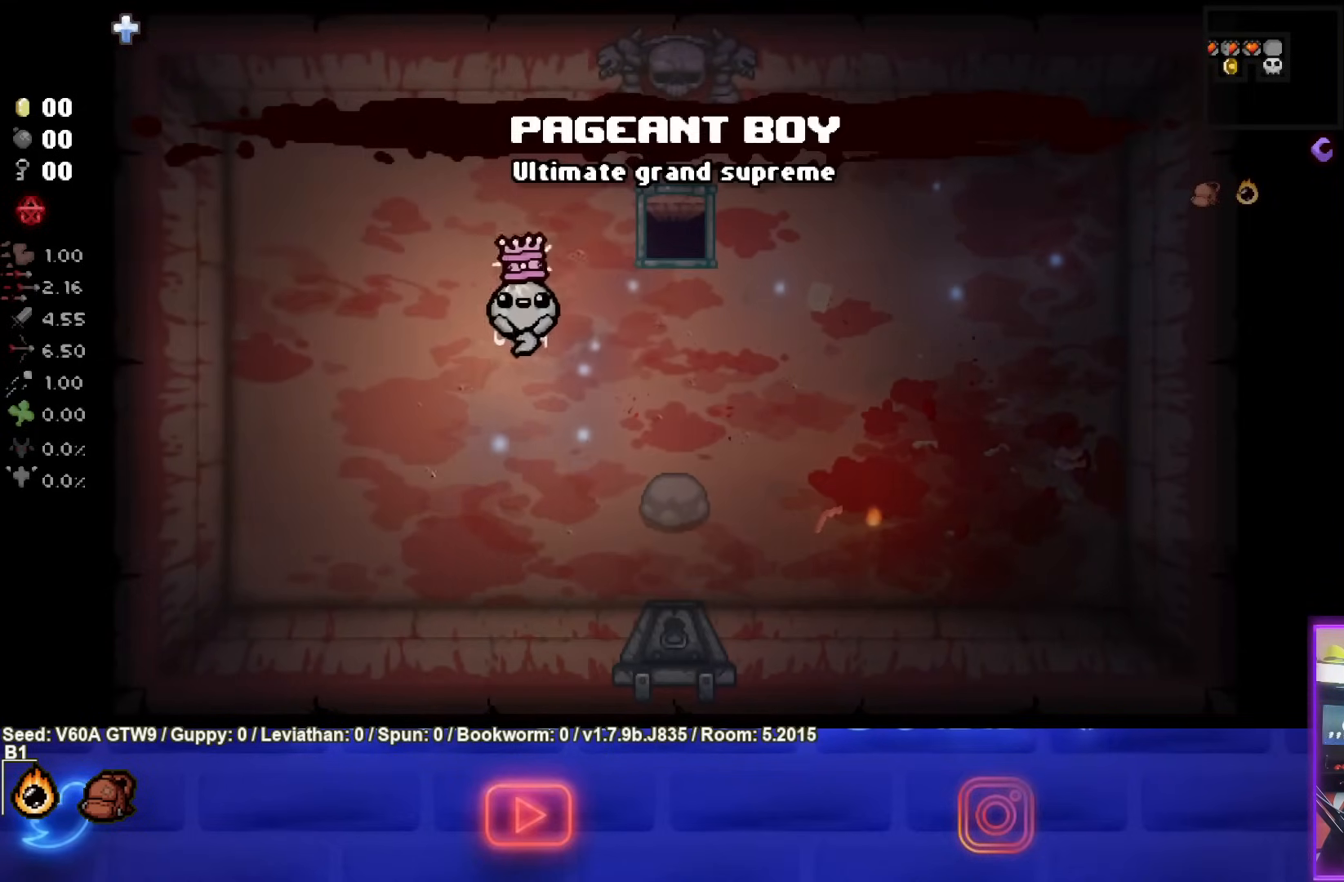
{"buttons": [], "left_stick": "left", "events": [[50, "left_stick", "center"], [483, "left_stick", "left"]]}
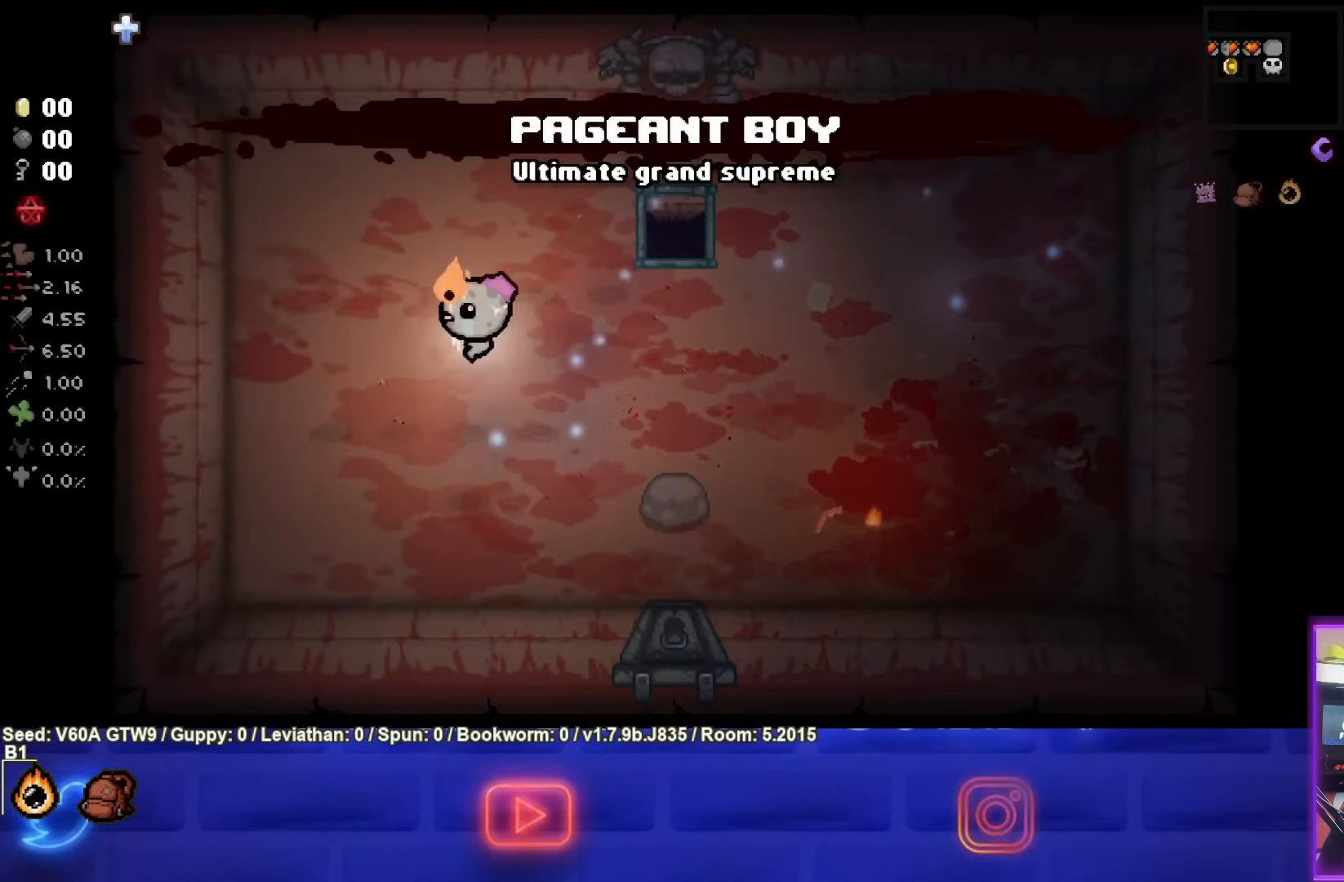
{"buttons": [], "left_stick": "down-left", "events": [[150, "left_stick", "center"], [283, "left_stick", "down-left"]]}
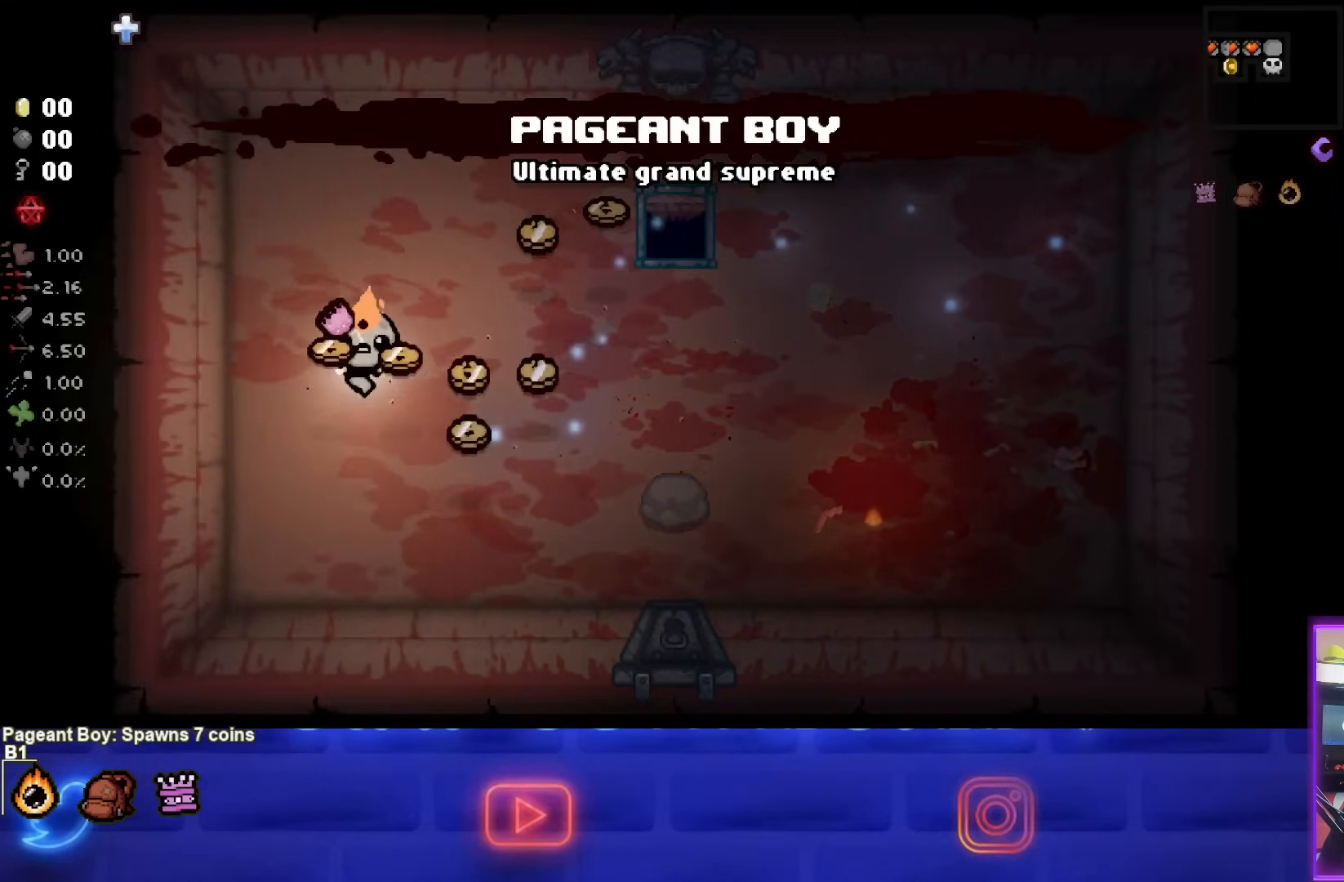
{"buttons": [], "left_stick": "right", "events": [[50, "left_stick", "right"]]}
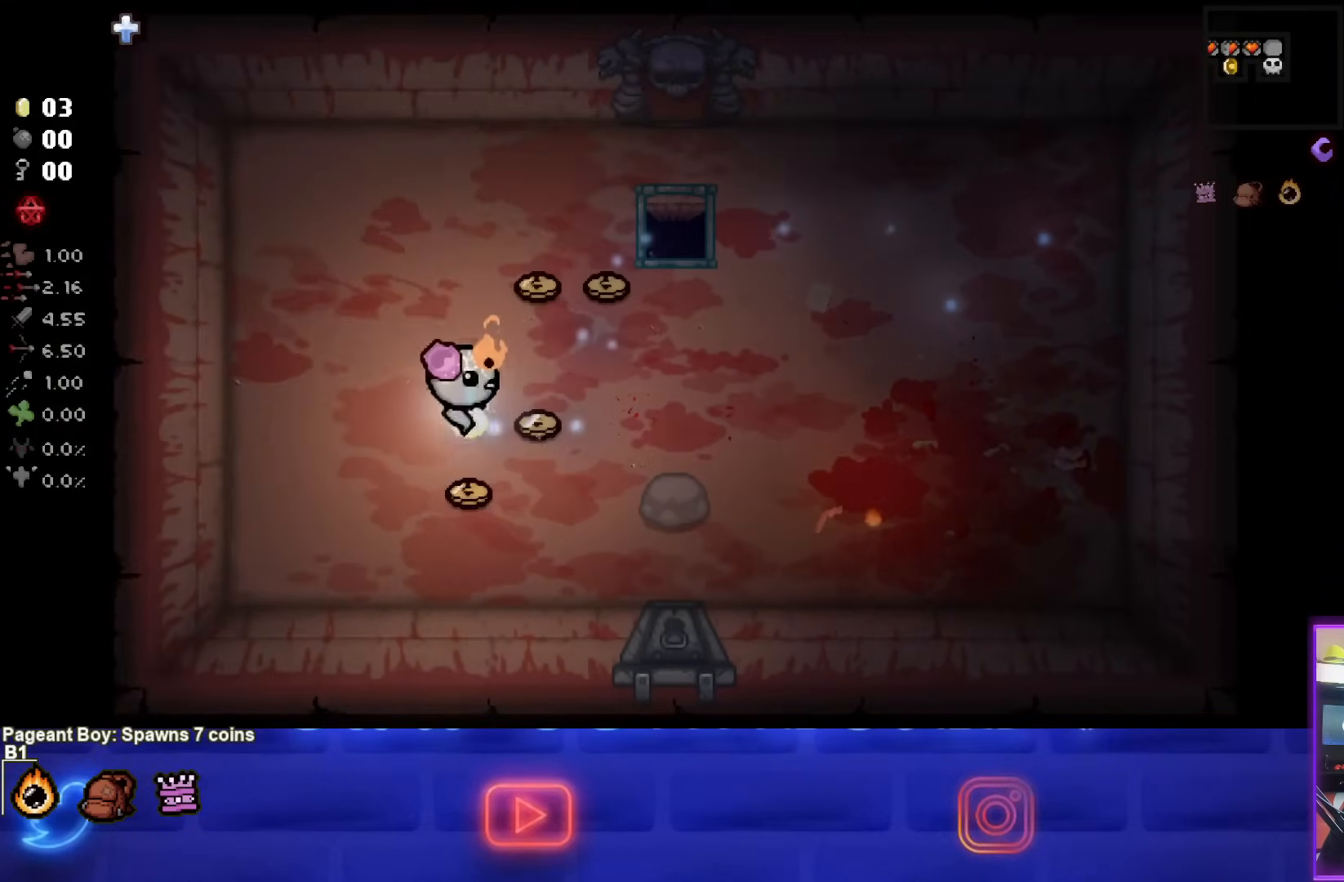
{"buttons": [], "left_stick": "up-right", "events": [[83, "left_stick", "down-right"], [217, "left_stick", "down-left"], [417, "left_stick", "up"], [483, "left_stick", "up-right"]]}
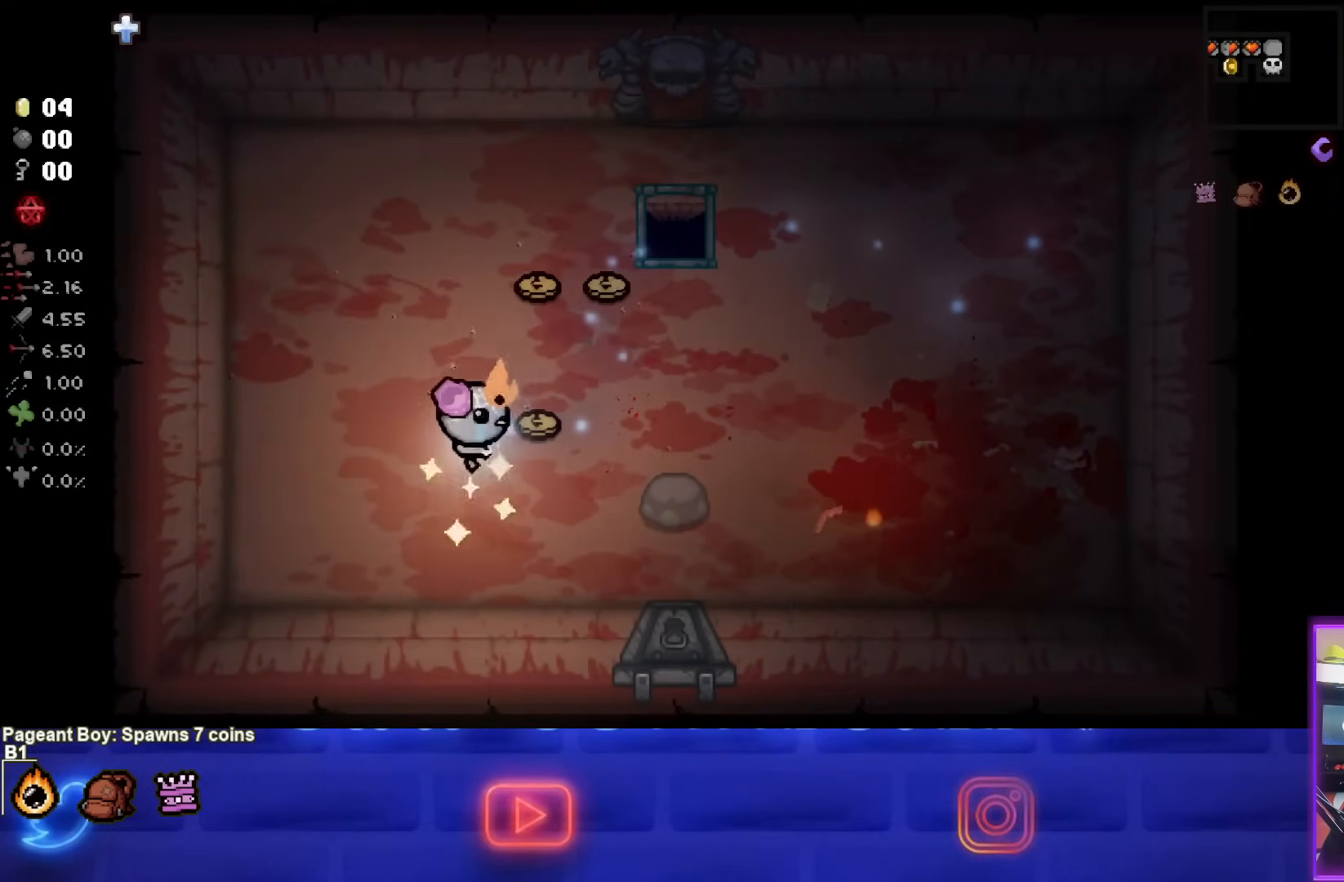
{"buttons": [], "left_stick": "up", "events": [[267, "left_stick", "up"]]}
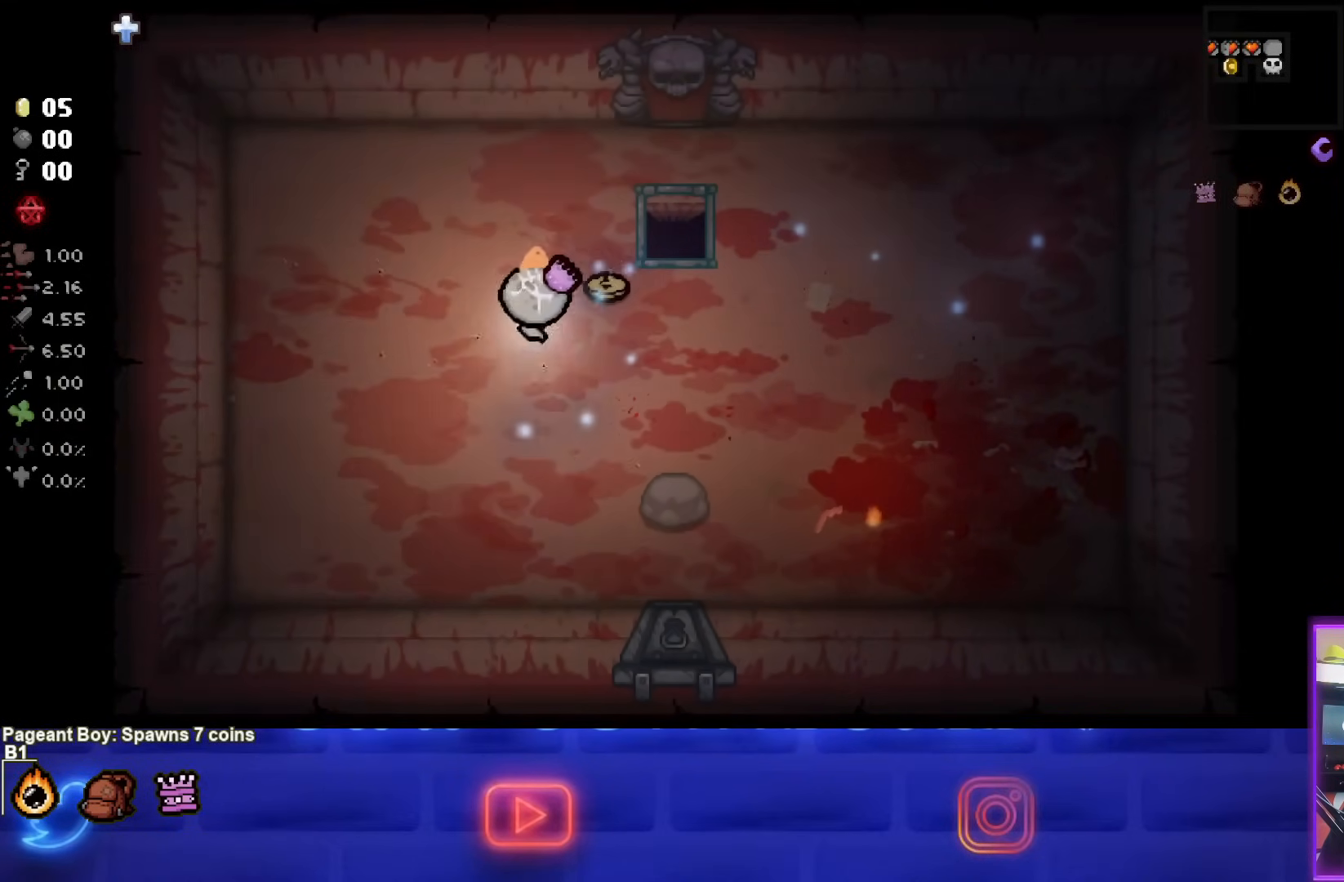
{"buttons": [], "left_stick": "up-right", "events": [[133, "left_stick", "right"], [367, "left_stick", "center"], [483, "left_stick", "up-right"]]}
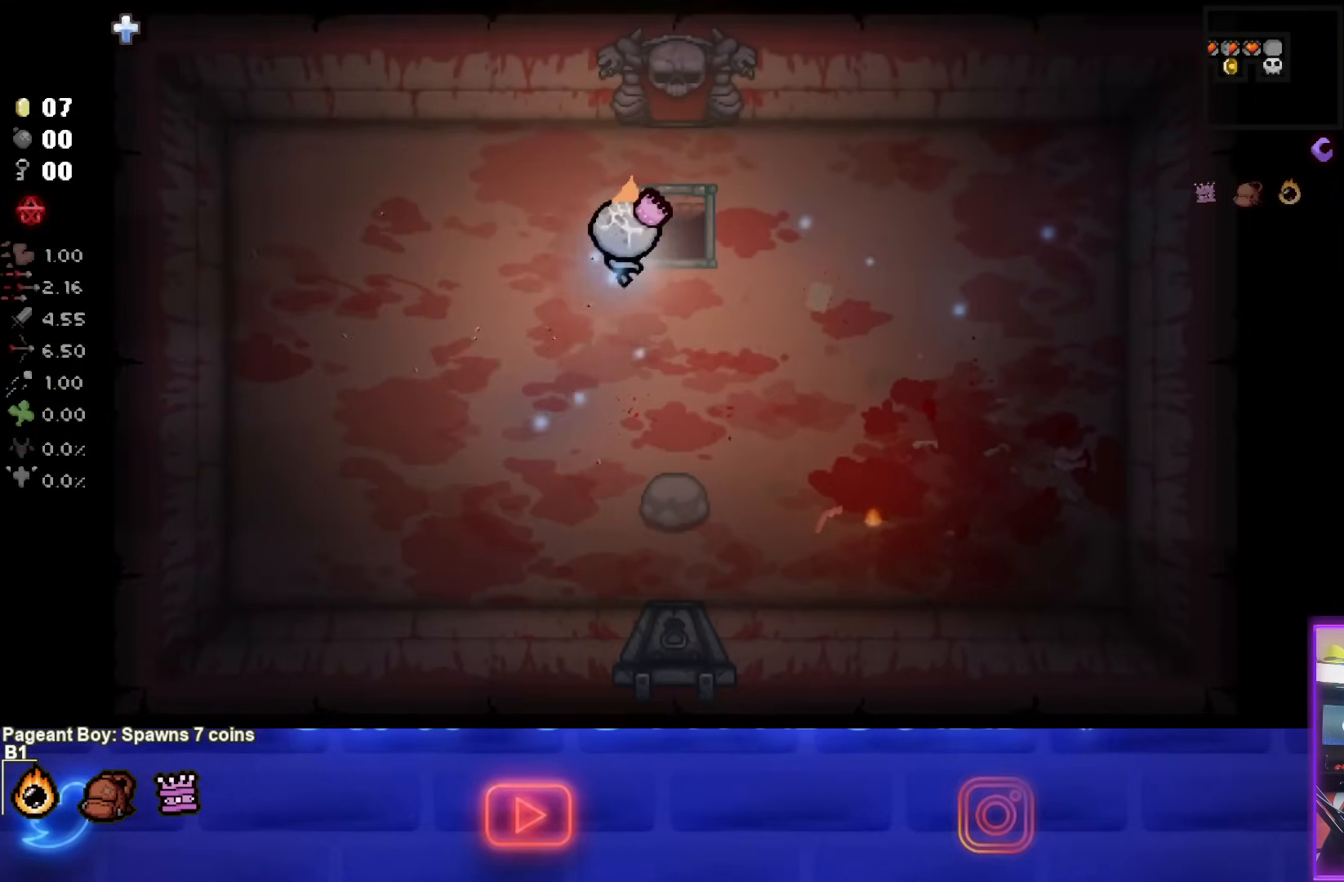
{"buttons": [], "left_stick": "center", "events": [[400, "left_stick", "center"]]}
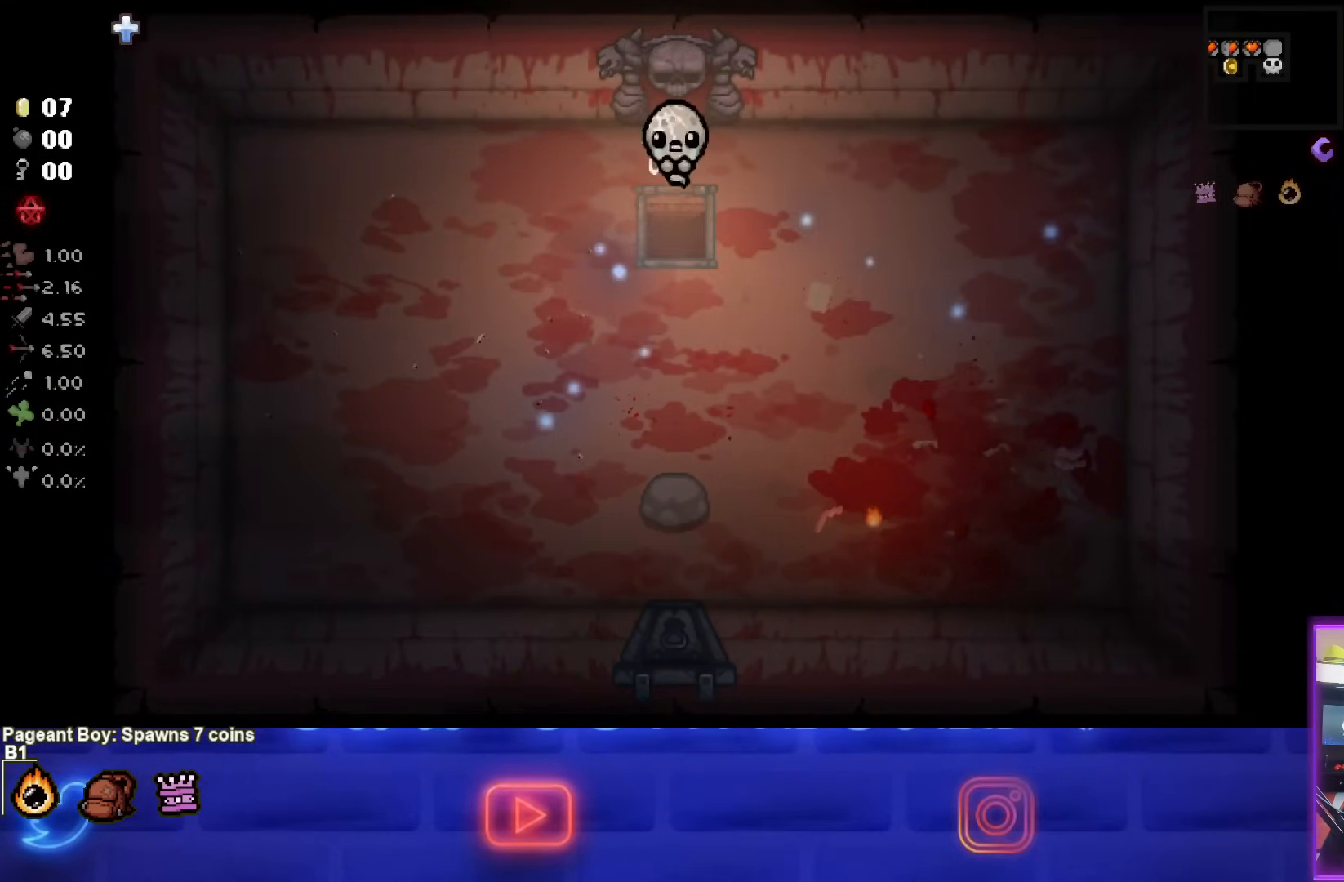
{"buttons": [], "left_stick": "center", "events": []}
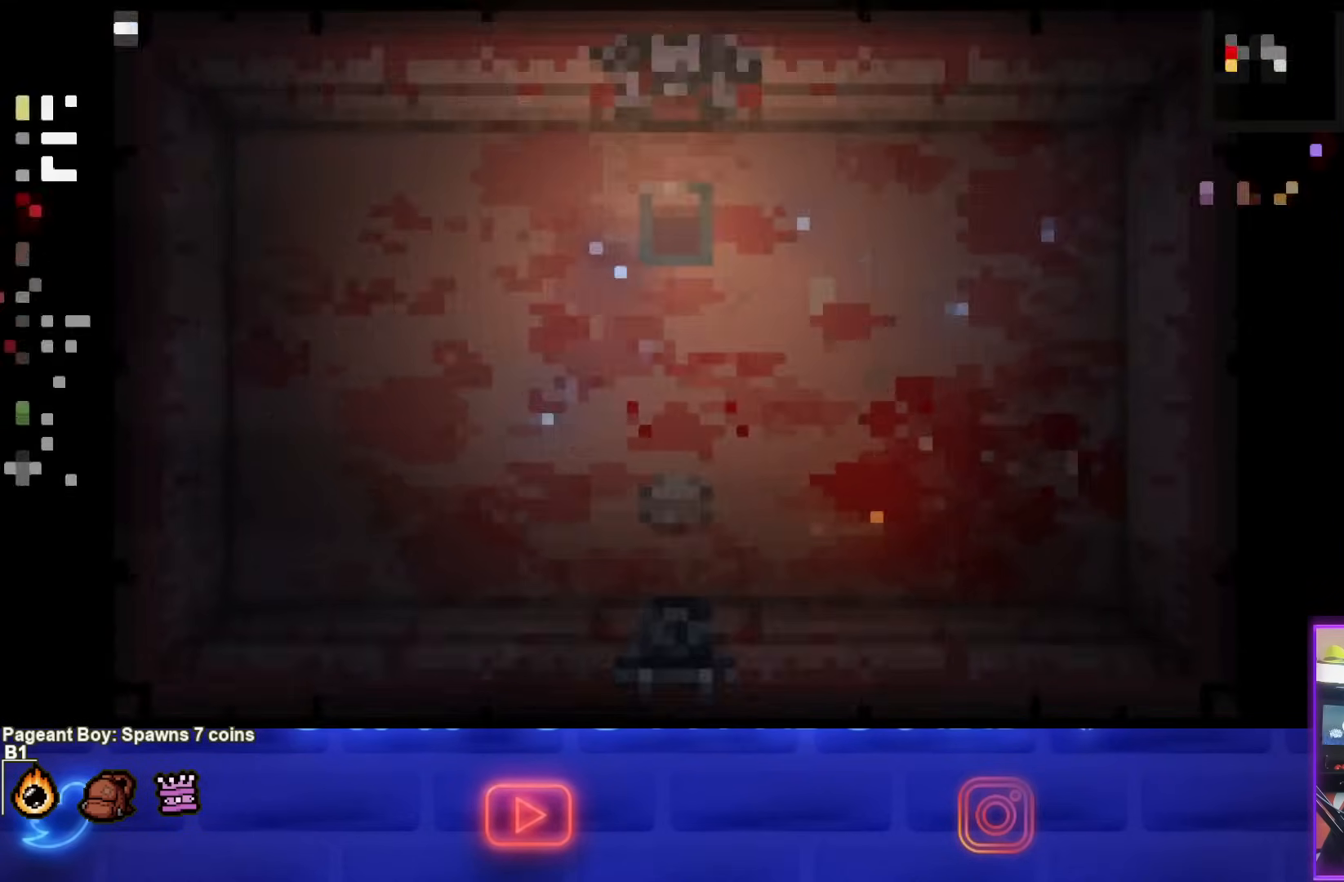
{"buttons": [], "left_stick": "center", "events": []}
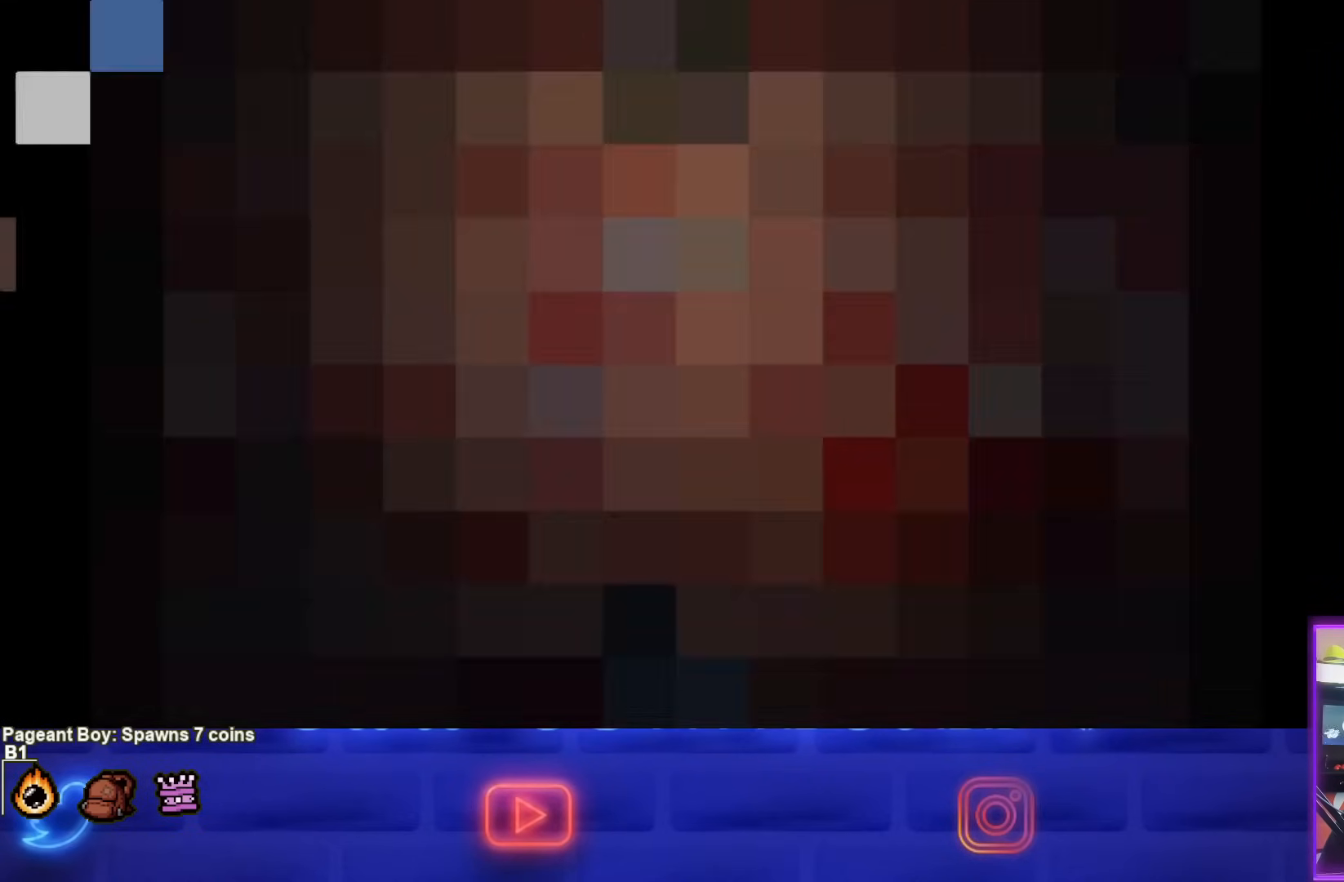
{"buttons": [], "left_stick": "center", "events": []}
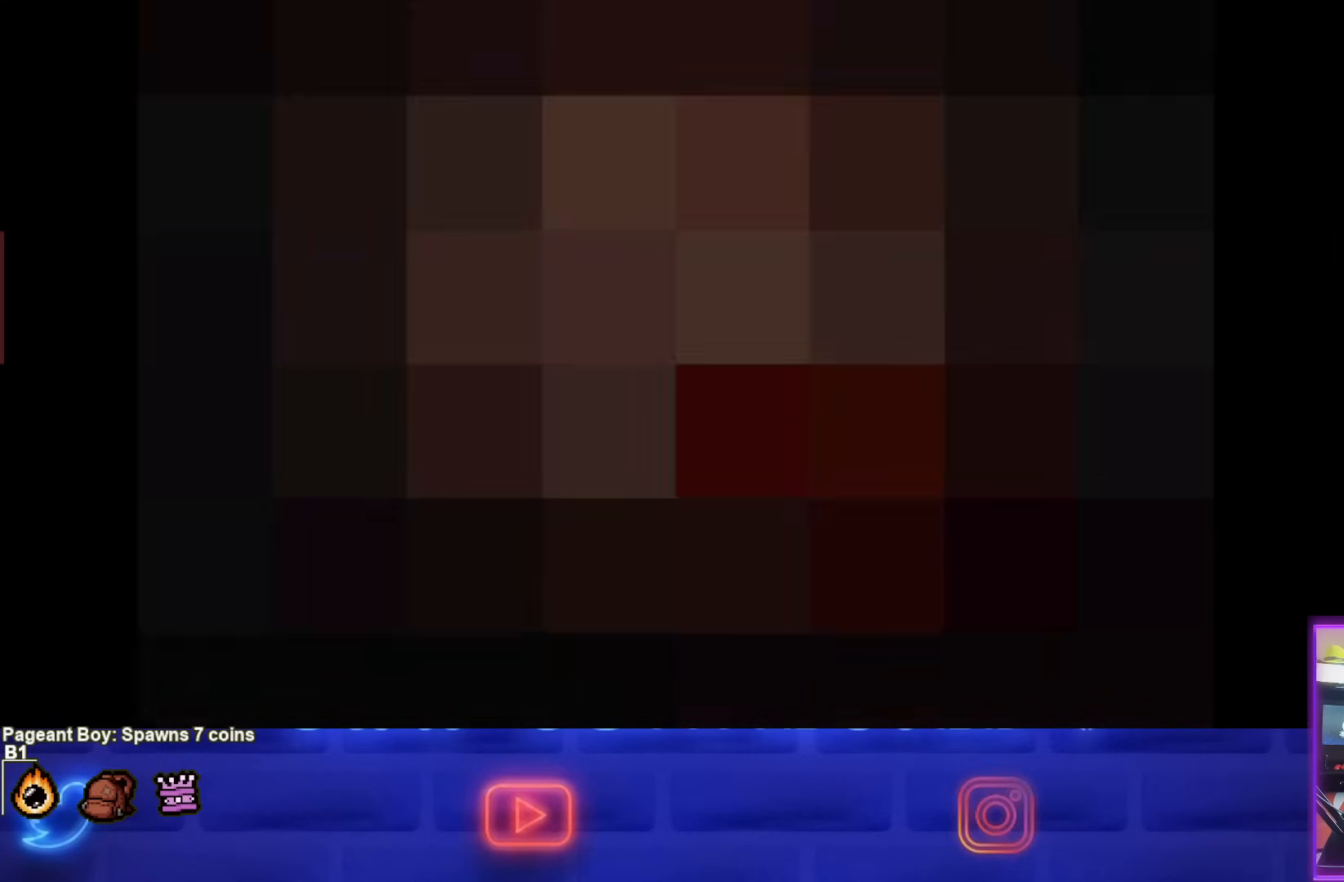
{"buttons": [], "left_stick": "center", "events": []}
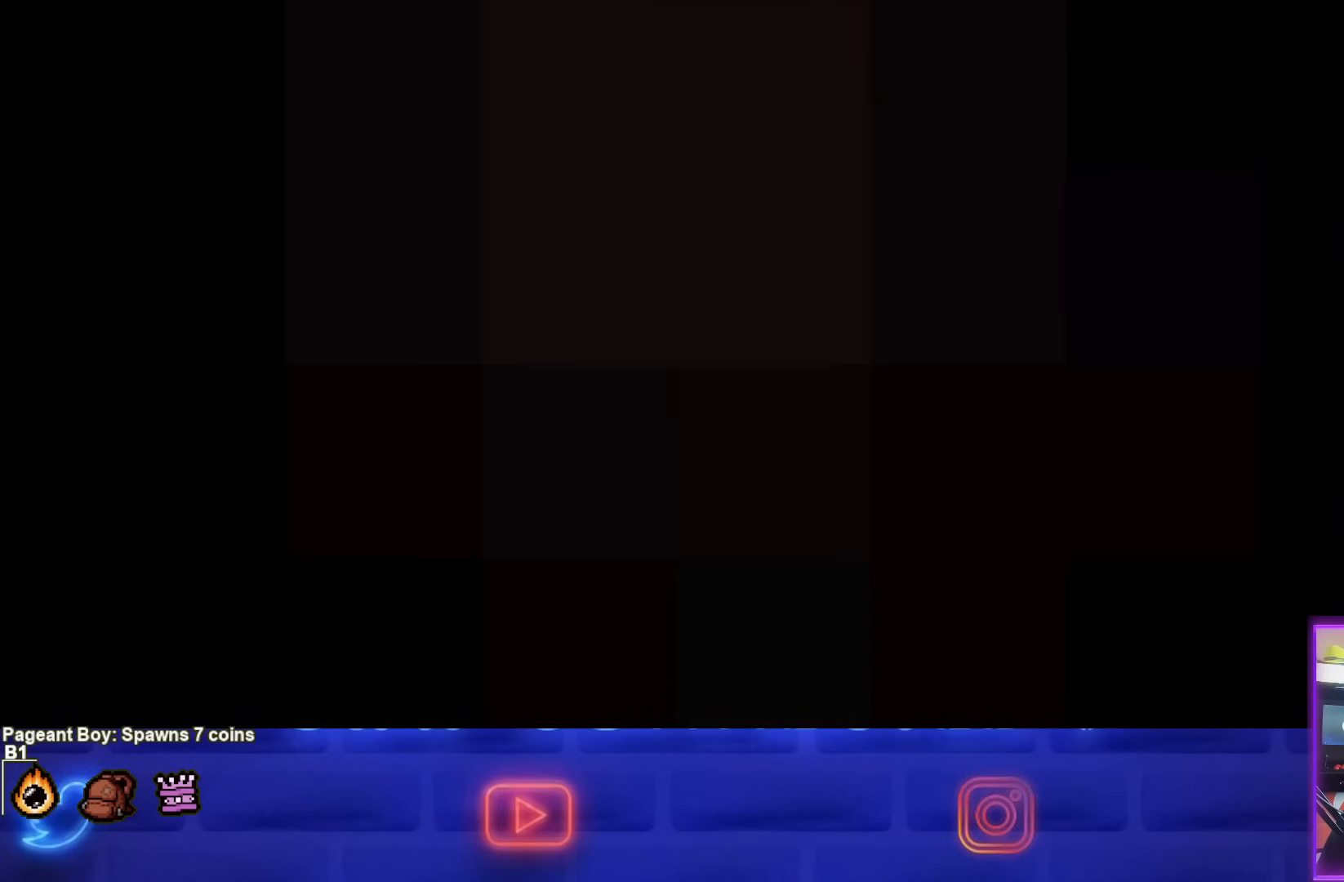
{"buttons": ["CROSS"], "left_stick": "center", "events": [[383, "CROSS", "down"]]}
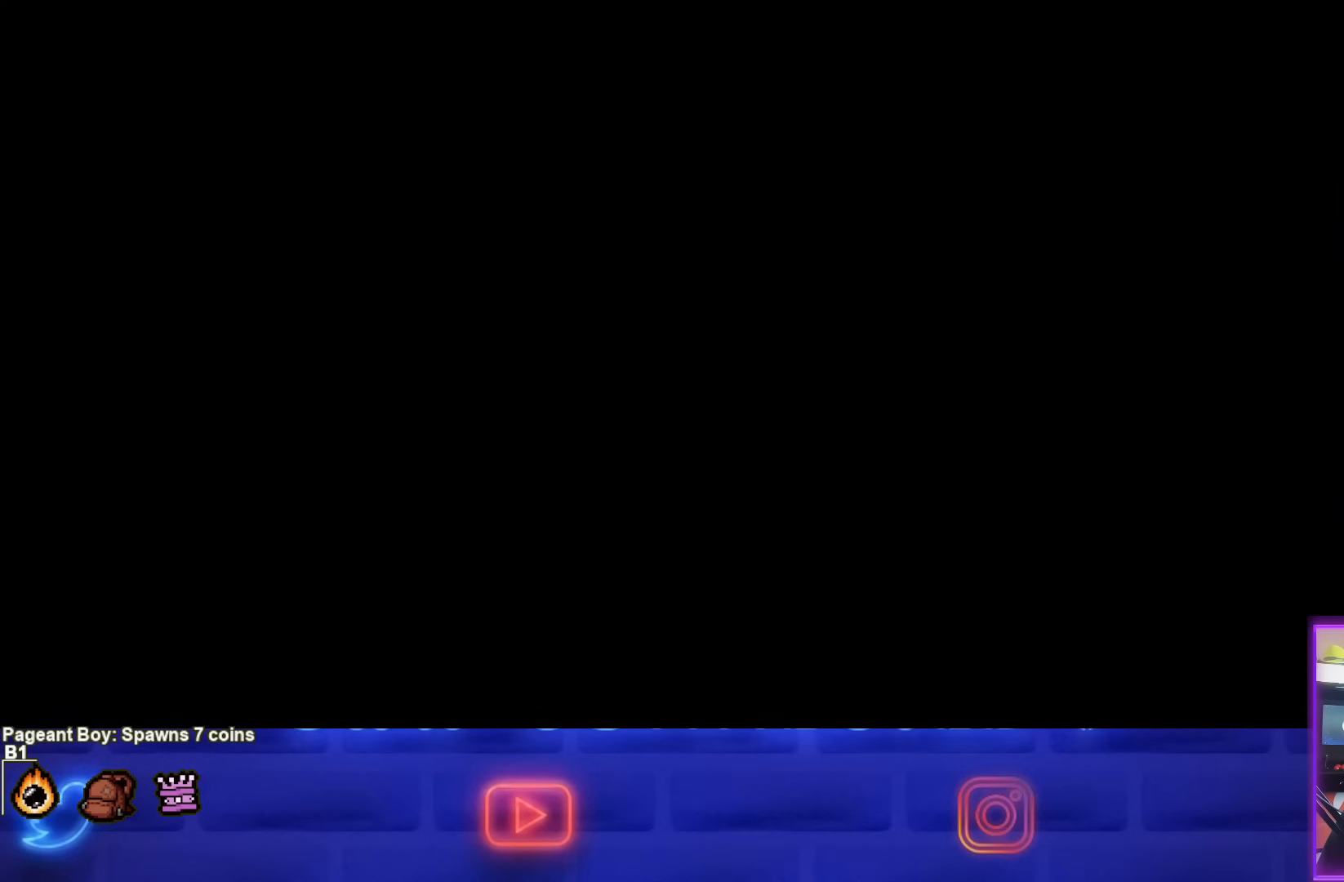
{"buttons": ["CROSS"], "left_stick": "center", "events": [[67, "CROSS", "up"], [483, "CROSS", "down"]]}
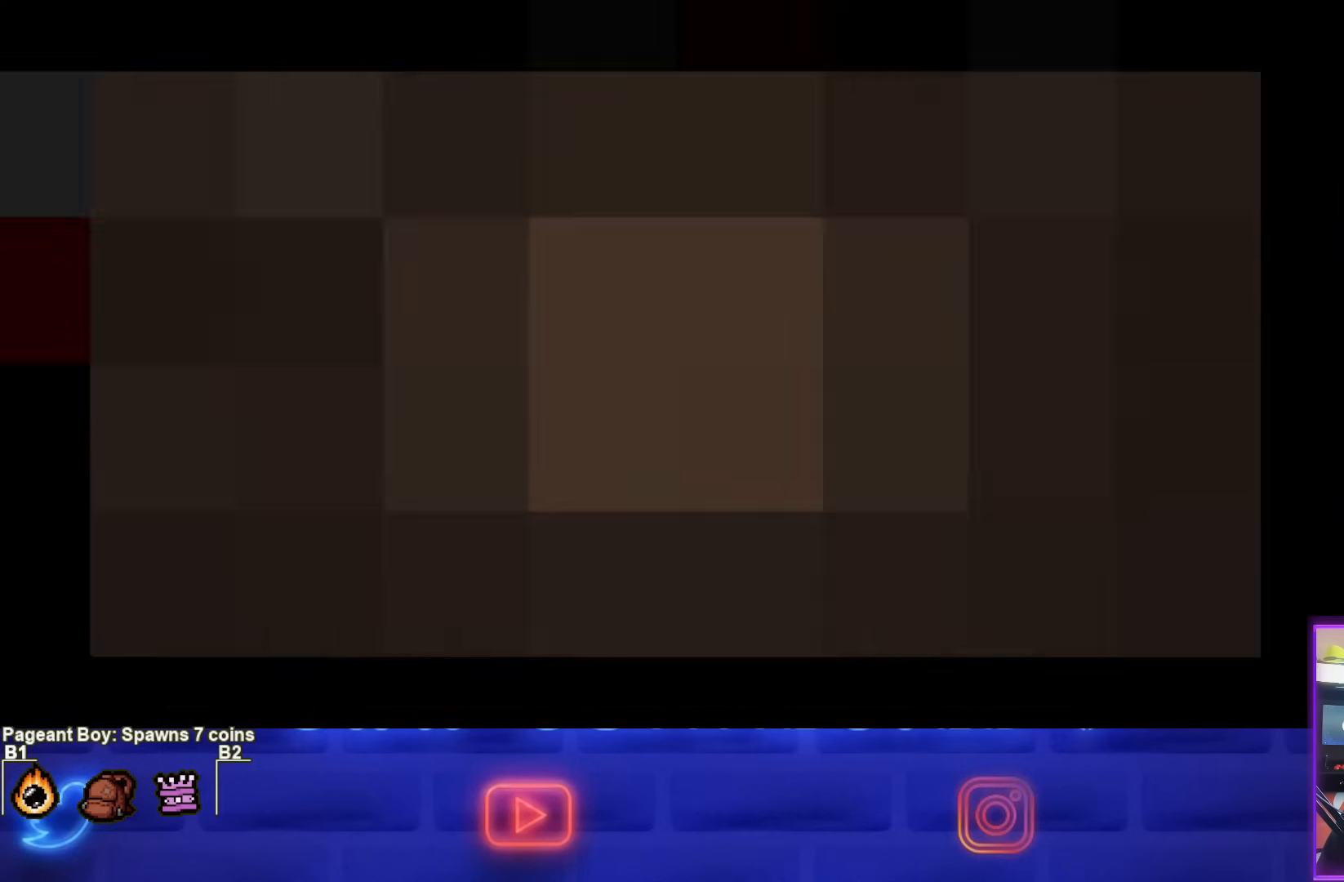
{"buttons": [], "left_stick": "center", "events": [[167, "CROSS", "up"]]}
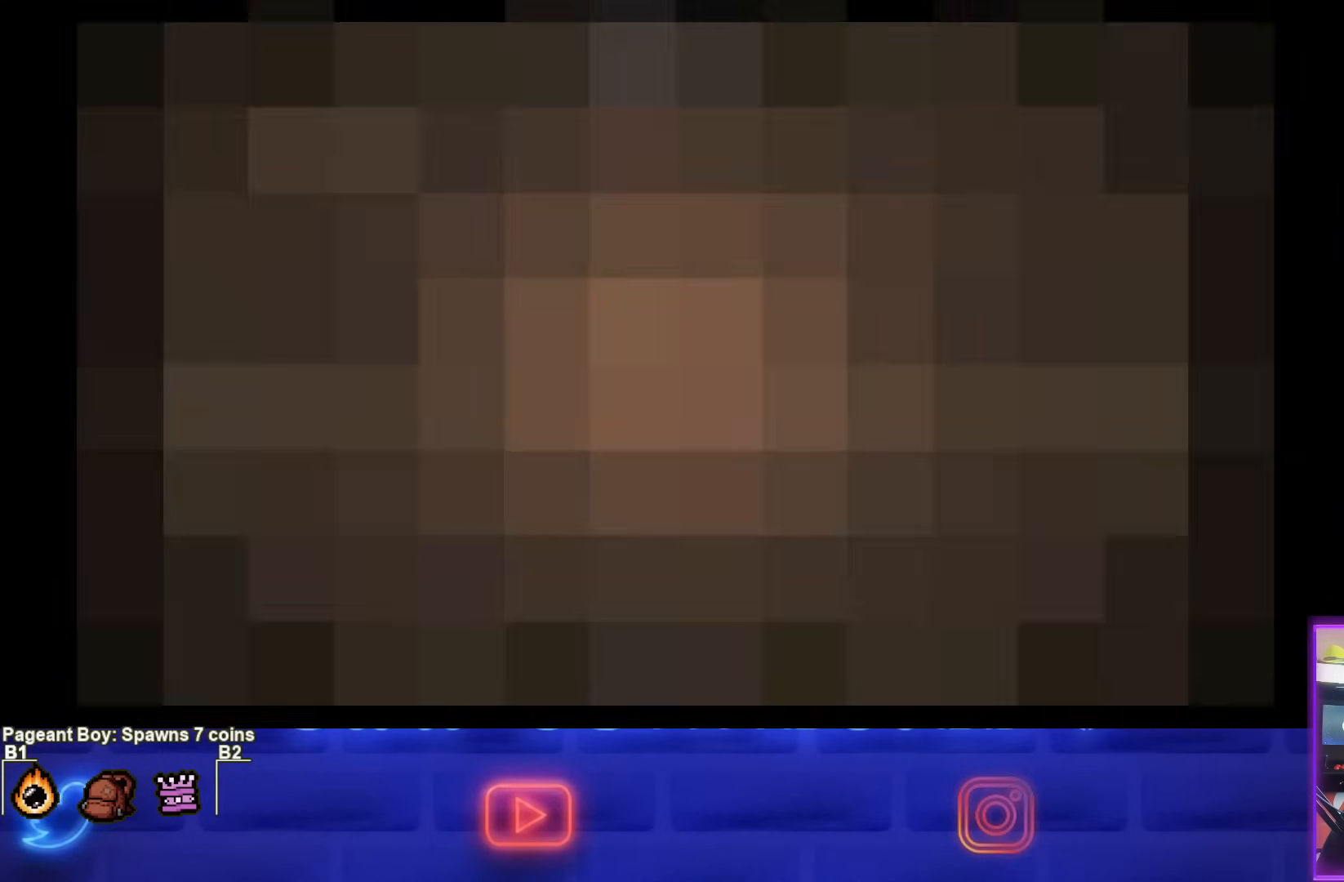
{"buttons": [], "left_stick": "center", "events": []}
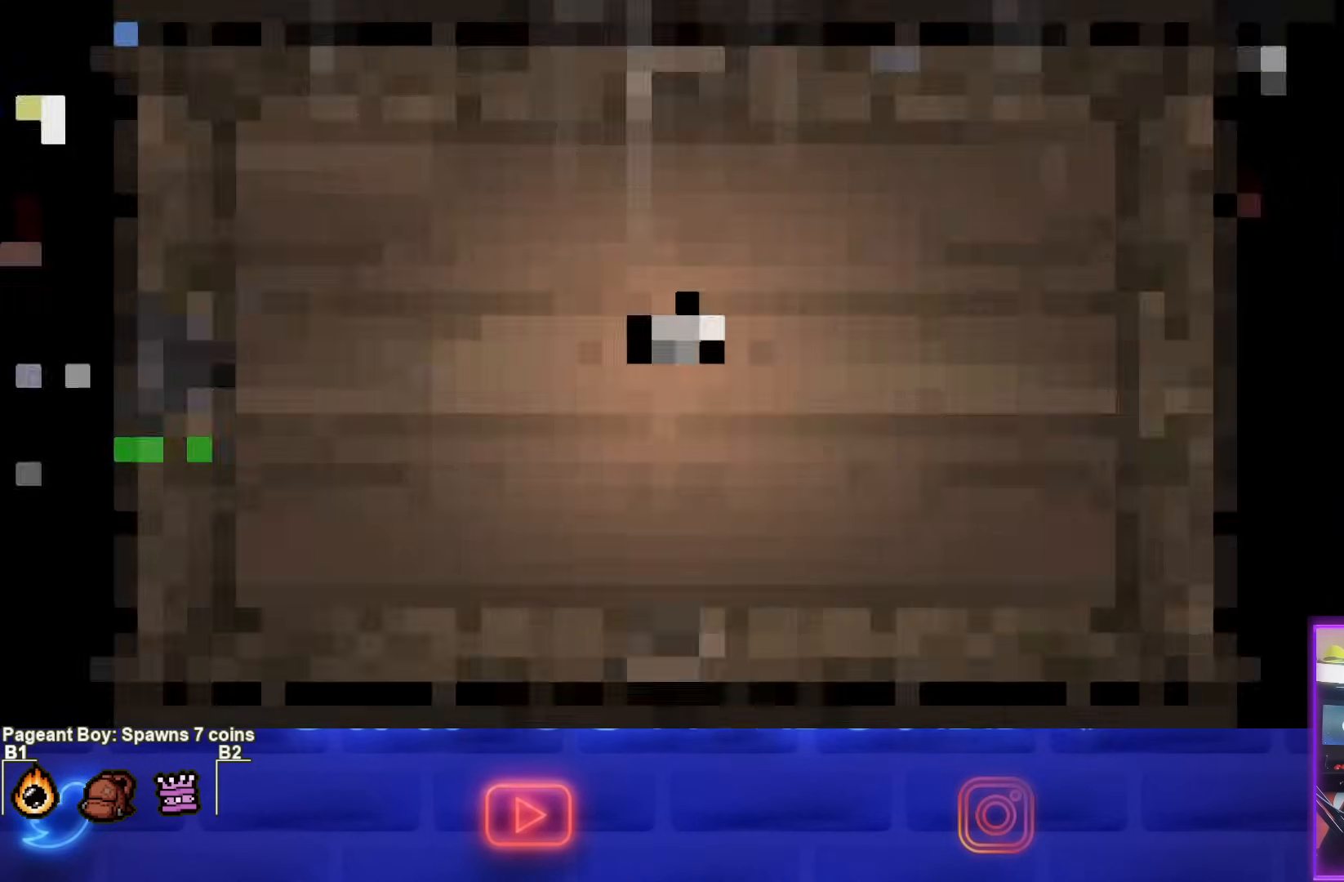
{"buttons": [], "left_stick": "center", "events": []}
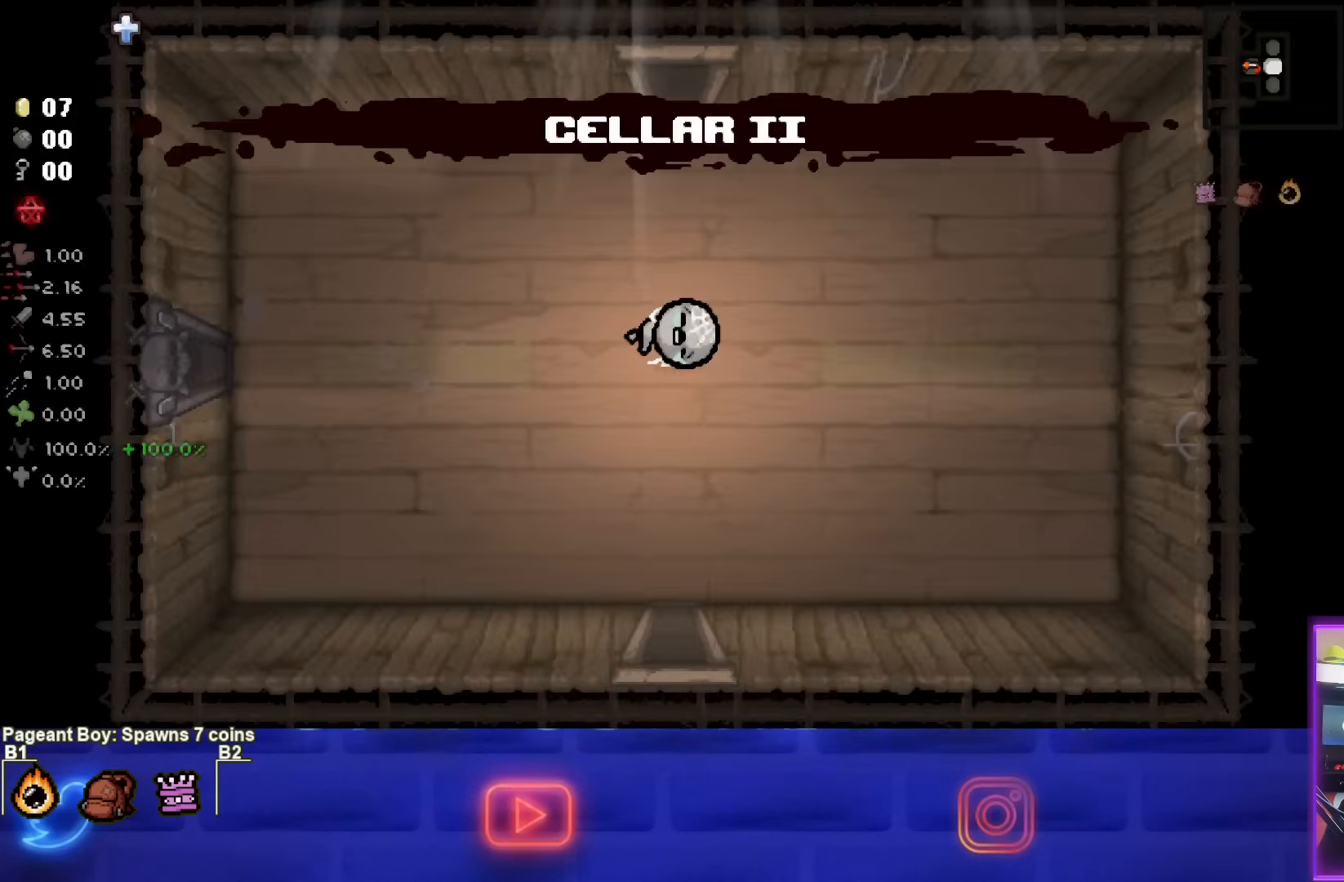
{"buttons": [], "left_stick": "center", "events": []}